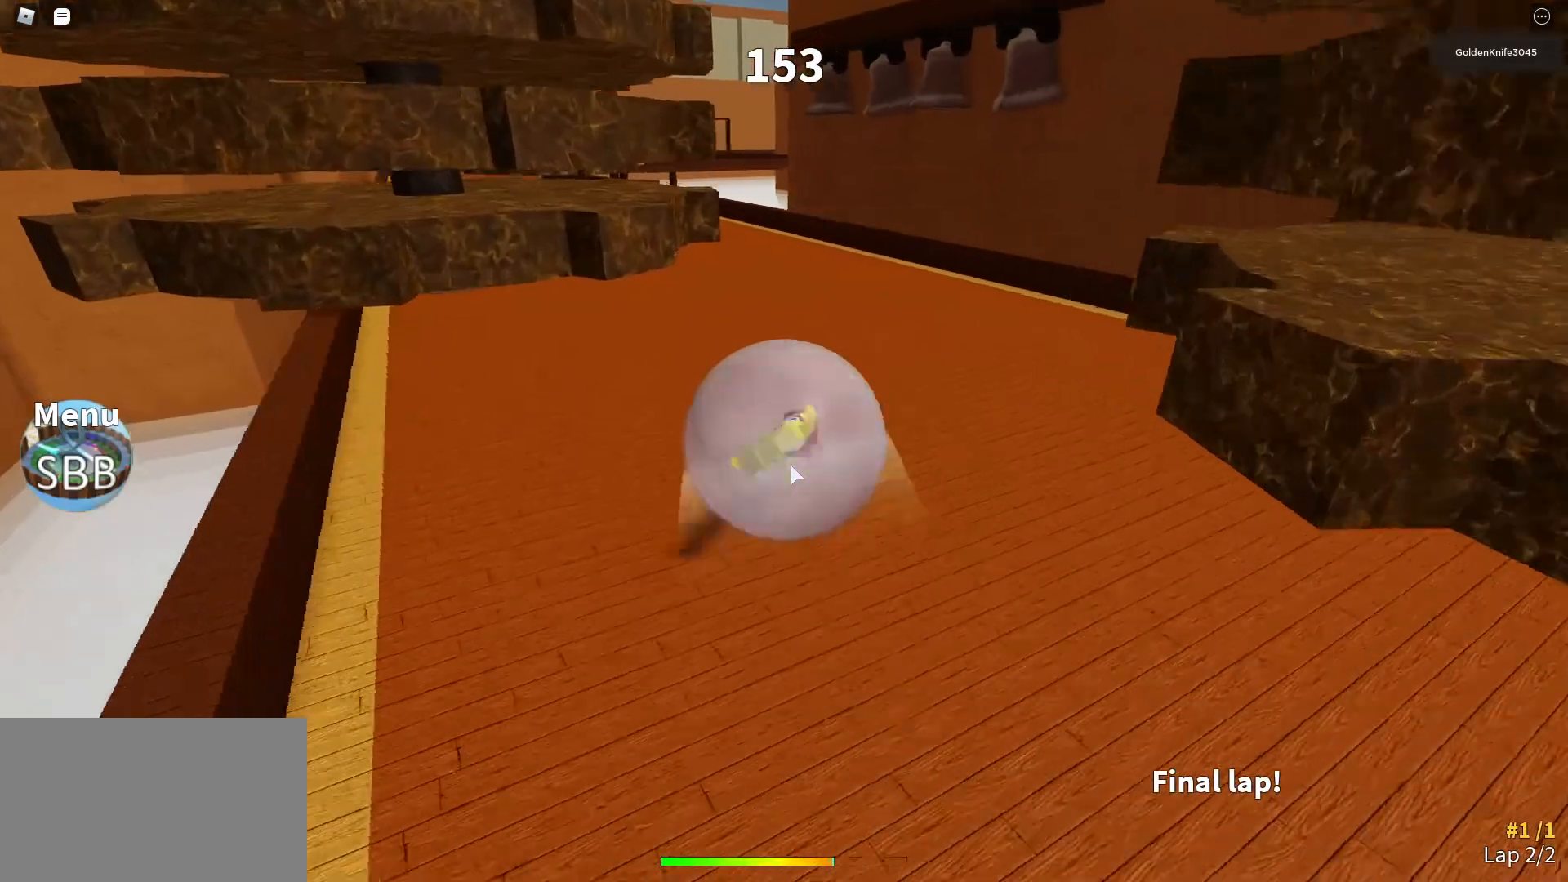
Gameplay with keyboard and mouse; each line is a JSON object with the keys and mouse buttons held at the frame after it. "events" lists presses ("down") and releases ("up") of "1", "2", "3", "4", "5", "a", "c", "caps_lock", "ctrl", "d", "e", "f", "g", "q", "r", "s", "shift", "space", "t", "tab", "tilde", "v", "w", "x", "z", "mouse_left", "mouse_middle", "mouse_right", "mouse_mb4", "mouse_mb5", "mouse_wheel_up" and "mouse_wheel_down" between this image and that frame as [ms after this image, input, new state], when the widget could be followed in between. "mouse_left", "mouse_middle", "mouse_right", "mouse_mb4", "mouse_mb5", "mouse_wheel_up", "mouse_wheel_down" = the "left", "middle", "right", "mb4", "mb5", "wheel_up", "wheel_down" buttons of the "mouse" list. No other keys are recorded. Mouse movement is not recorded.
{"keys": ["w"], "mouse": ["right"], "events": []}
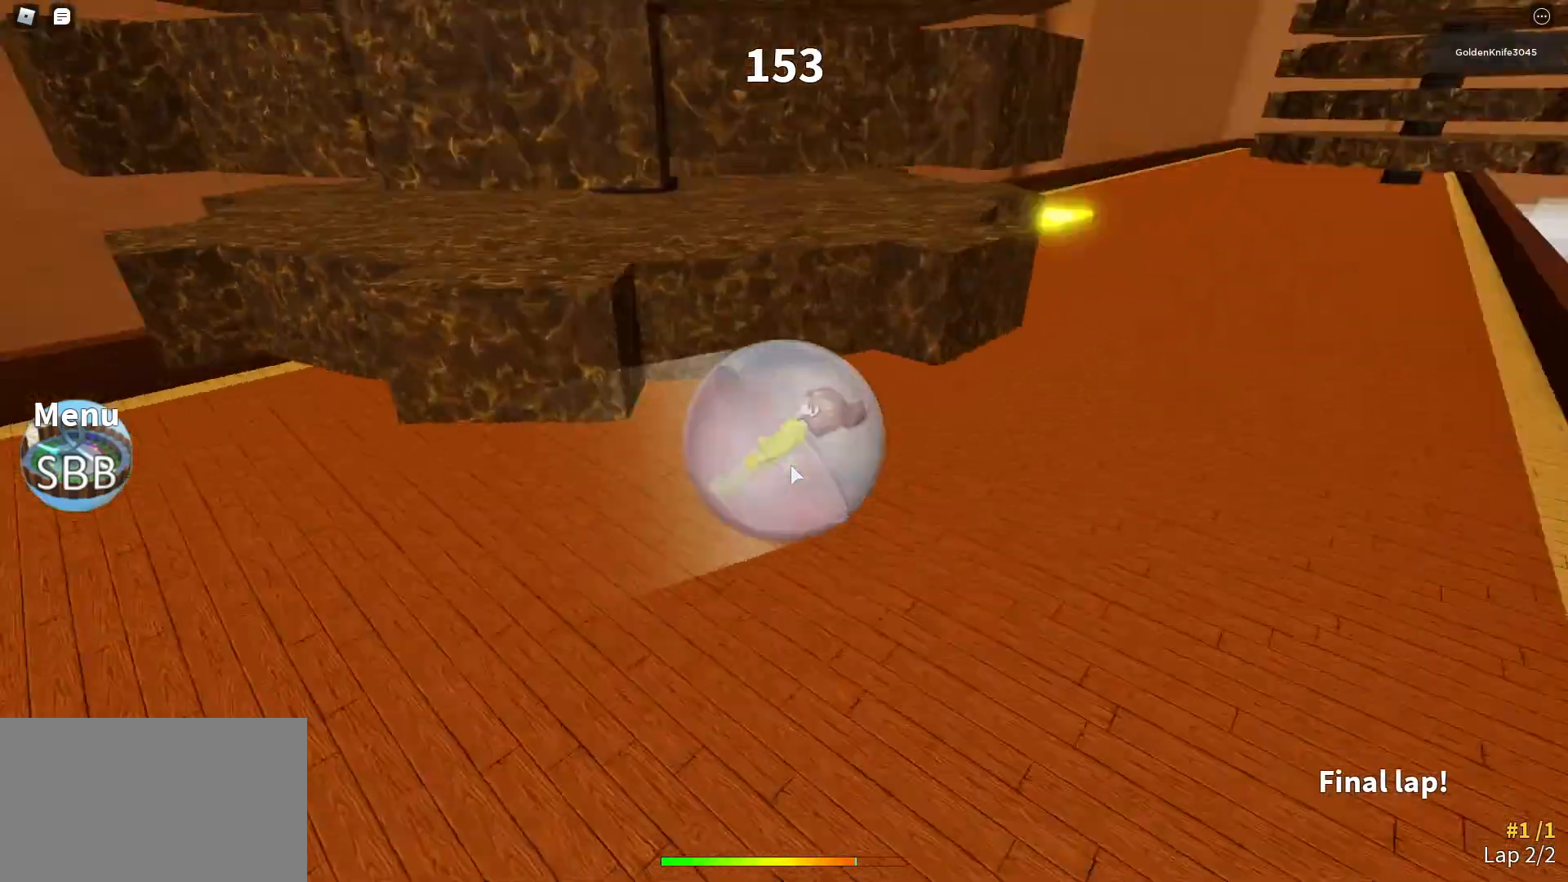
{"keys": ["w"], "mouse": ["right"], "events": []}
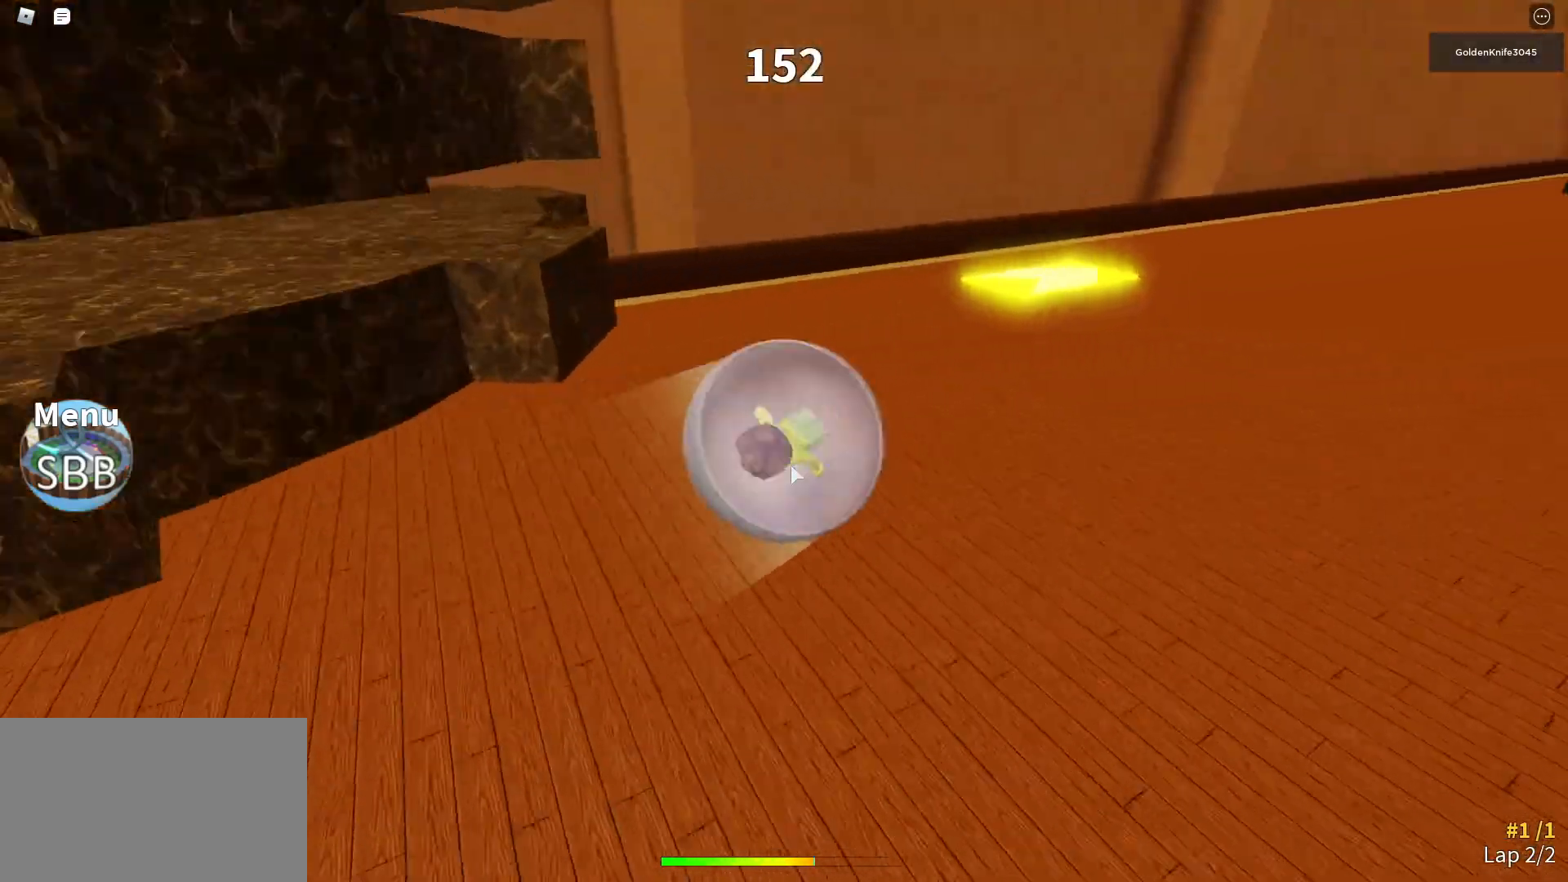
{"keys": ["w"], "mouse": ["right"], "events": []}
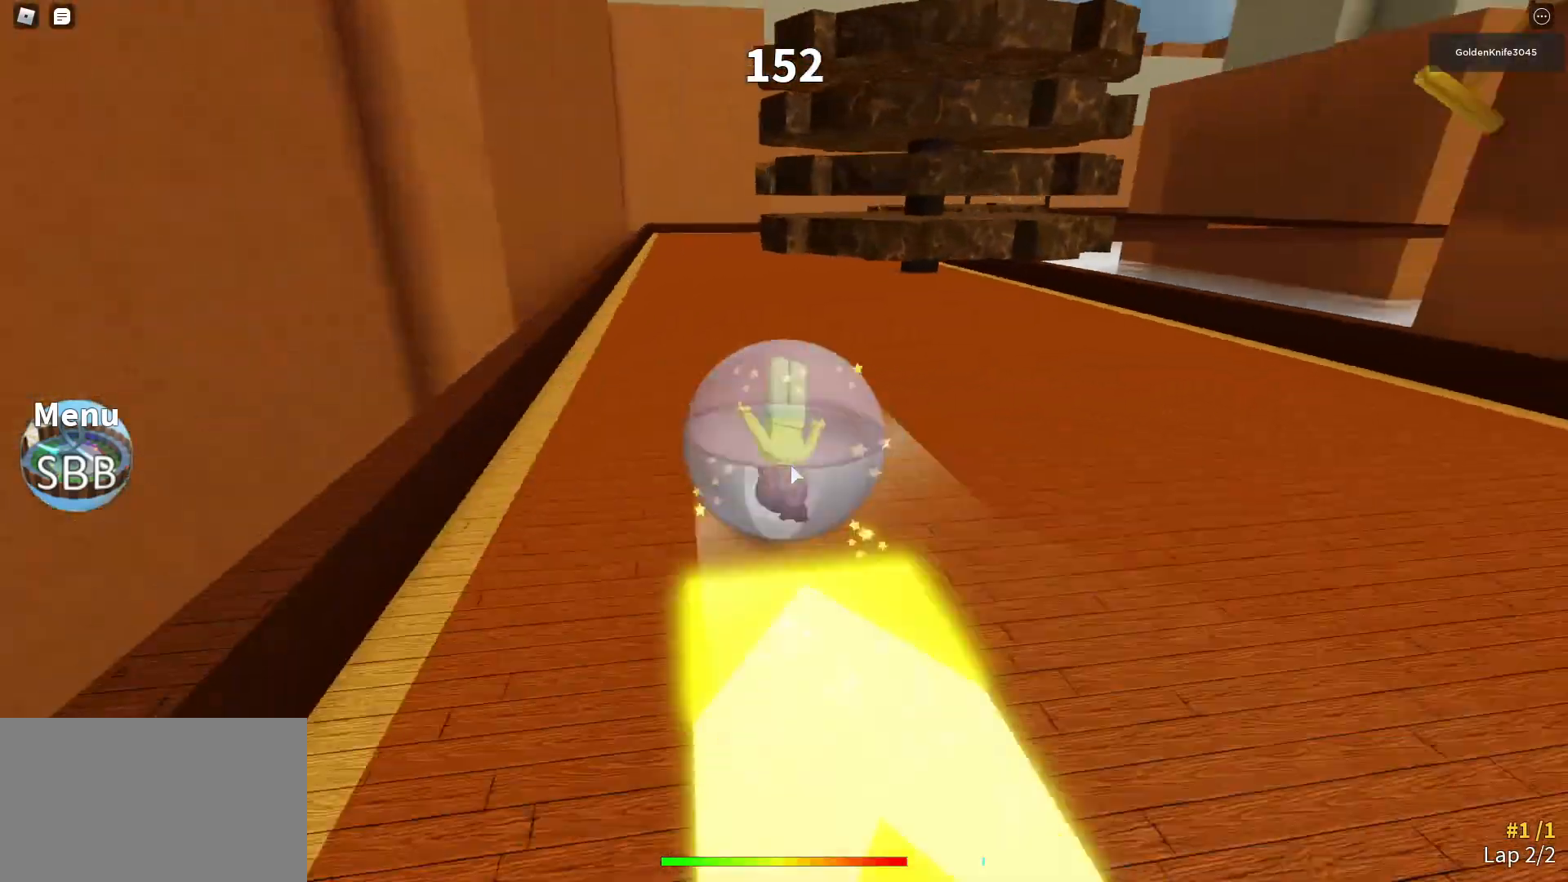
{"keys": ["space", "w"], "mouse": ["right"], "events": [[33, "space", "down"]]}
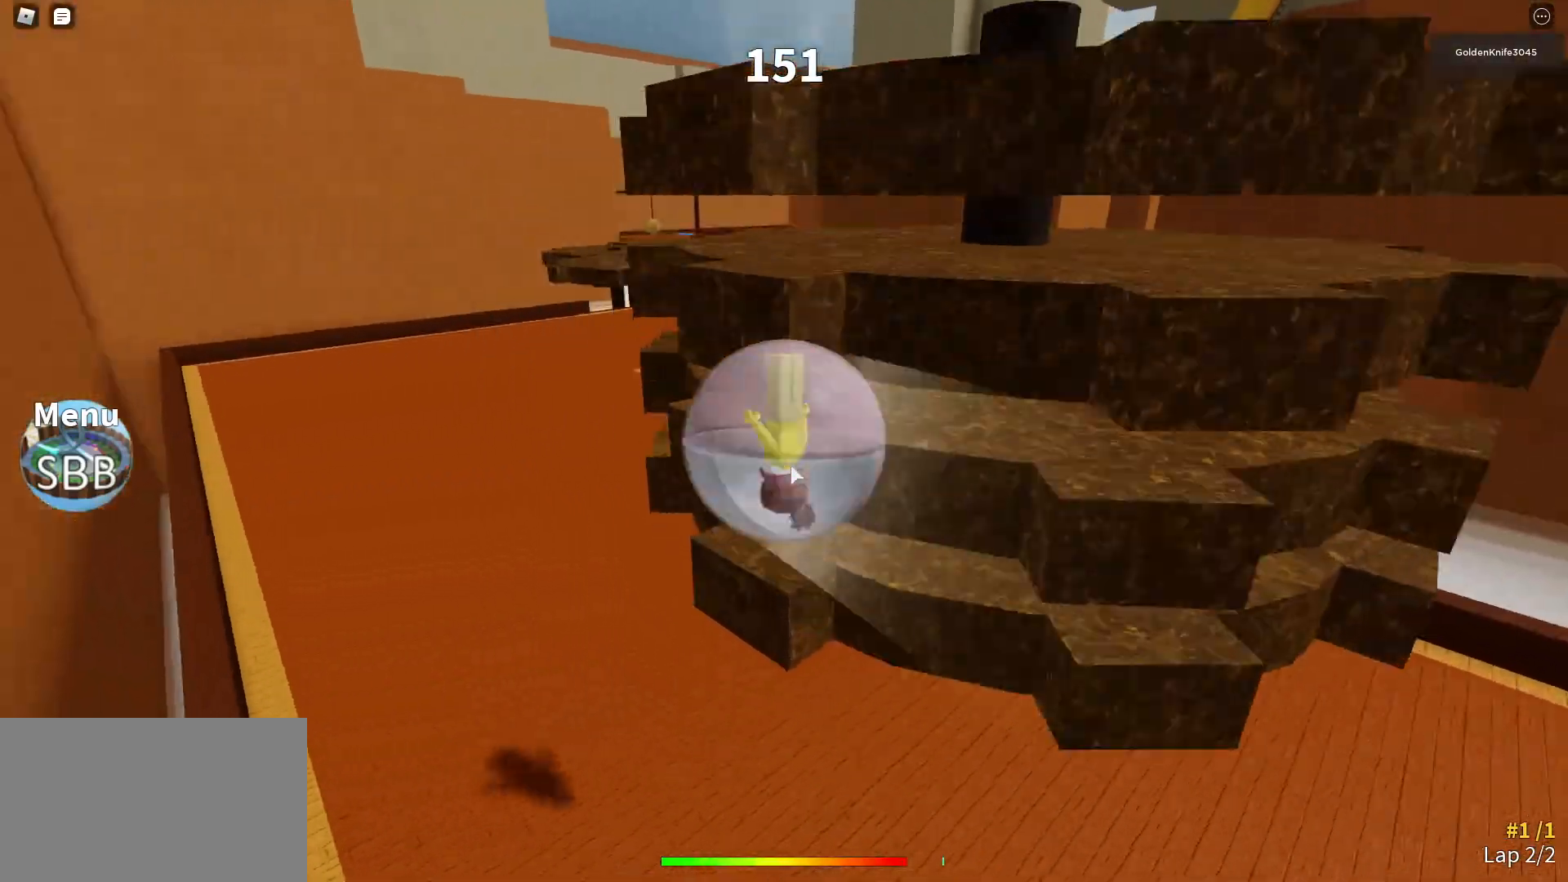
{"keys": ["space", "w"], "mouse": ["right"], "events": []}
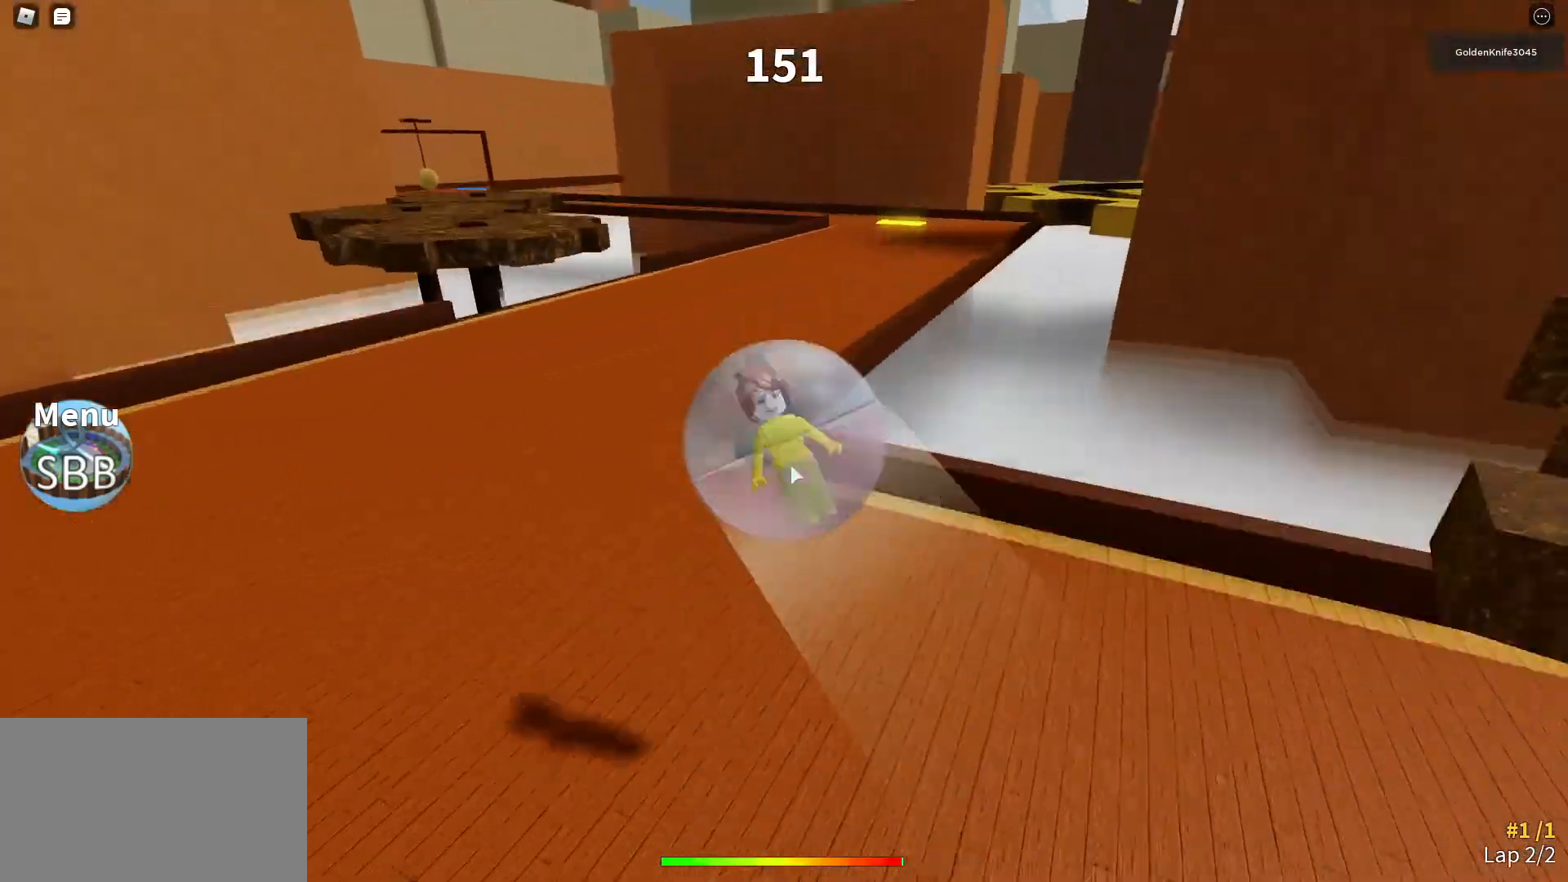
{"keys": ["space", "w"], "mouse": ["right"], "events": []}
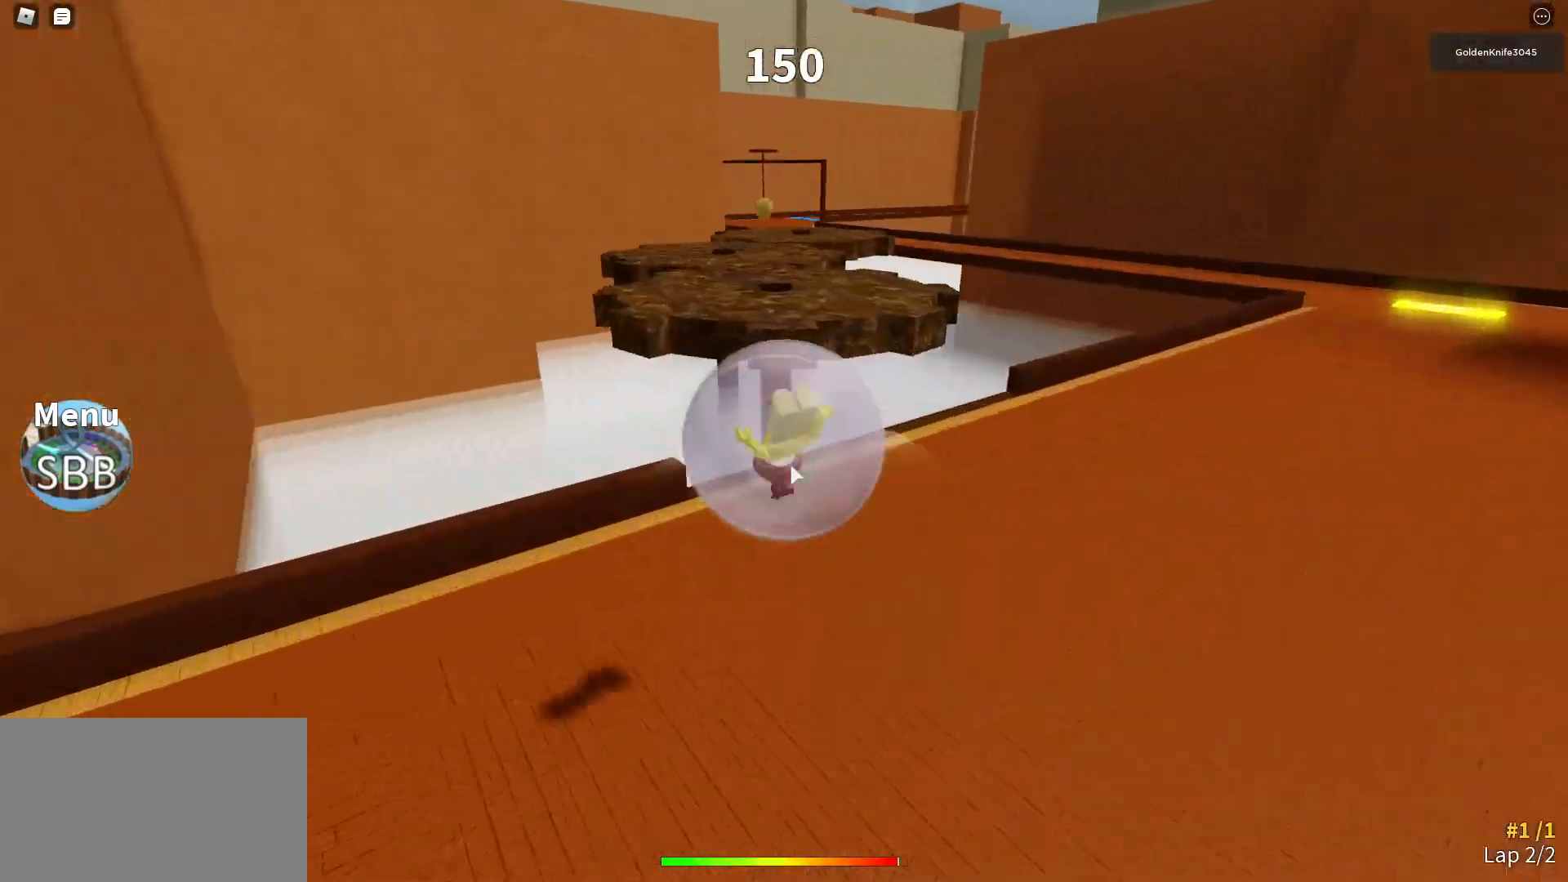
{"keys": ["w"], "mouse": [], "events": [[267, "mouse_right", "up"], [333, "space", "up"]]}
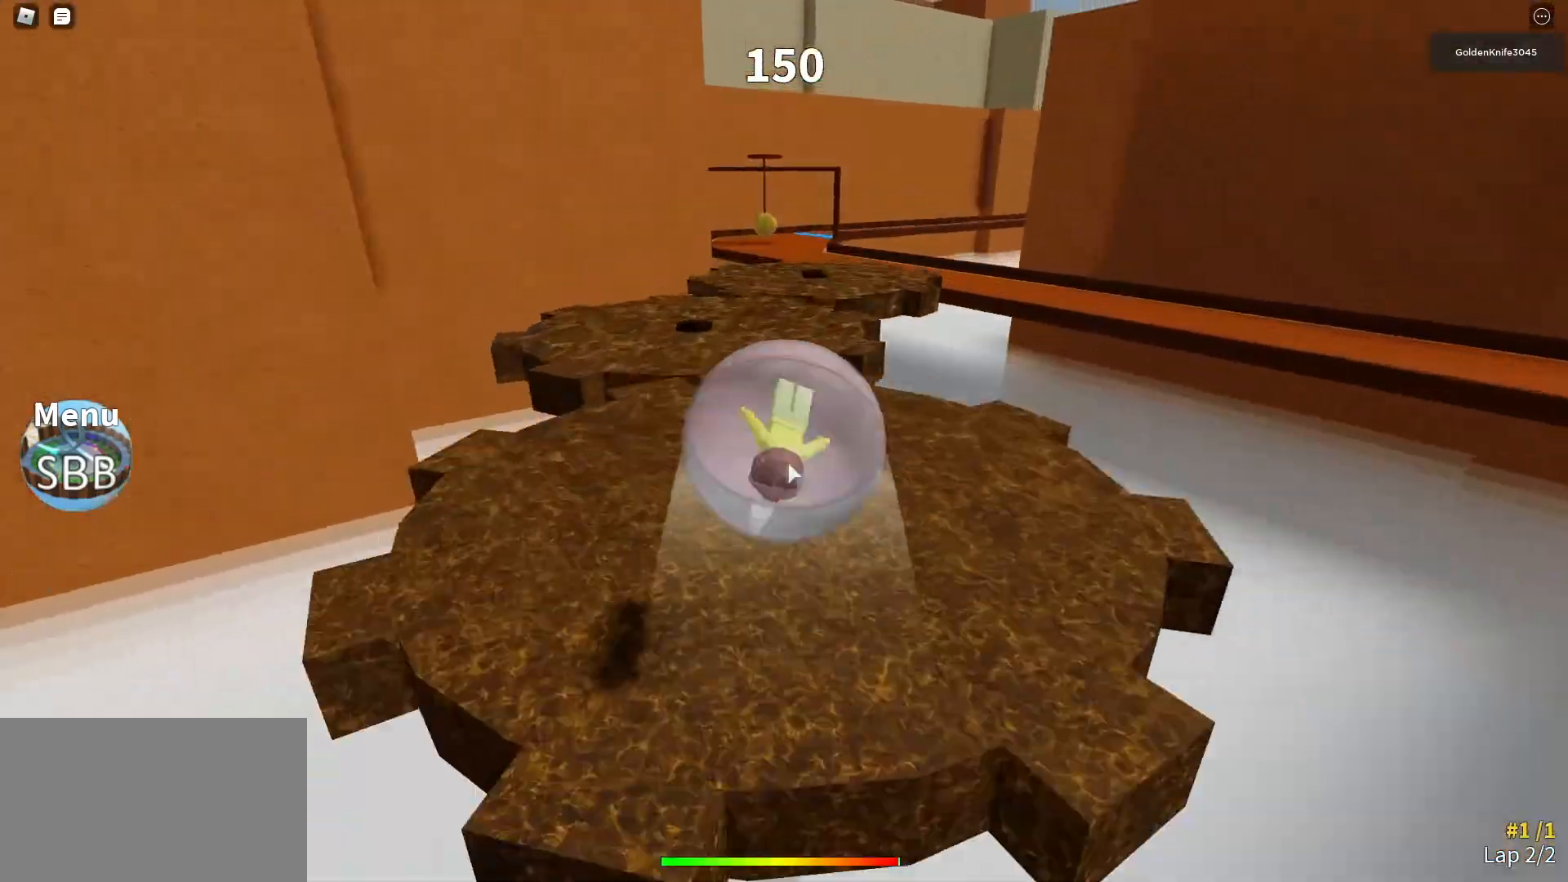
{"keys": ["w"], "mouse": ["right"], "events": [[100, "mouse_right", "down"]]}
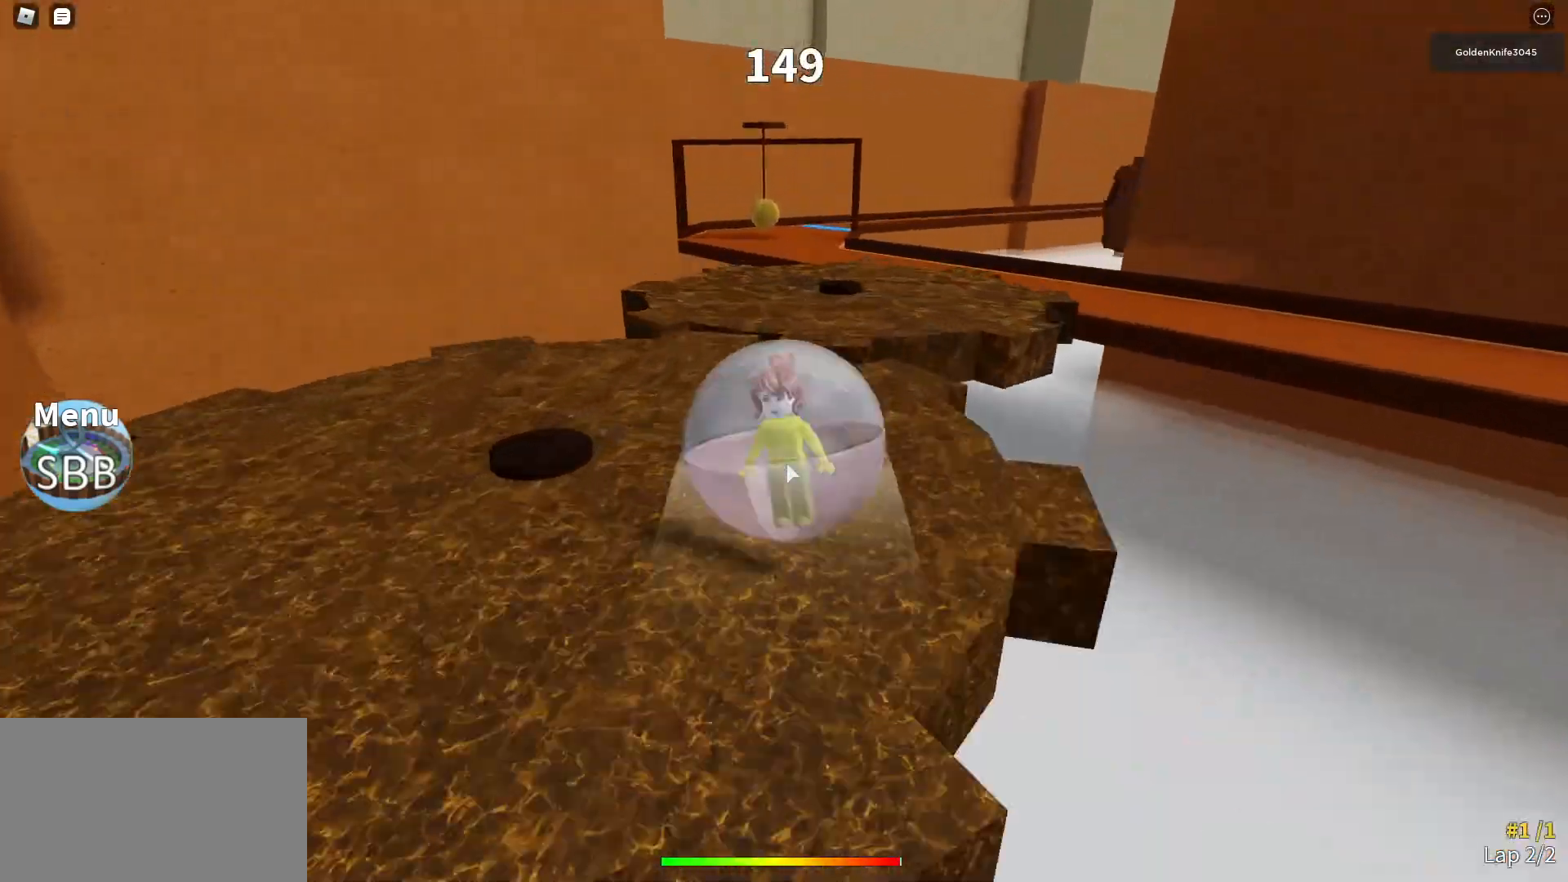
{"keys": ["w"], "mouse": ["right"], "events": [[267, "space", "down"], [467, "space", "up"]]}
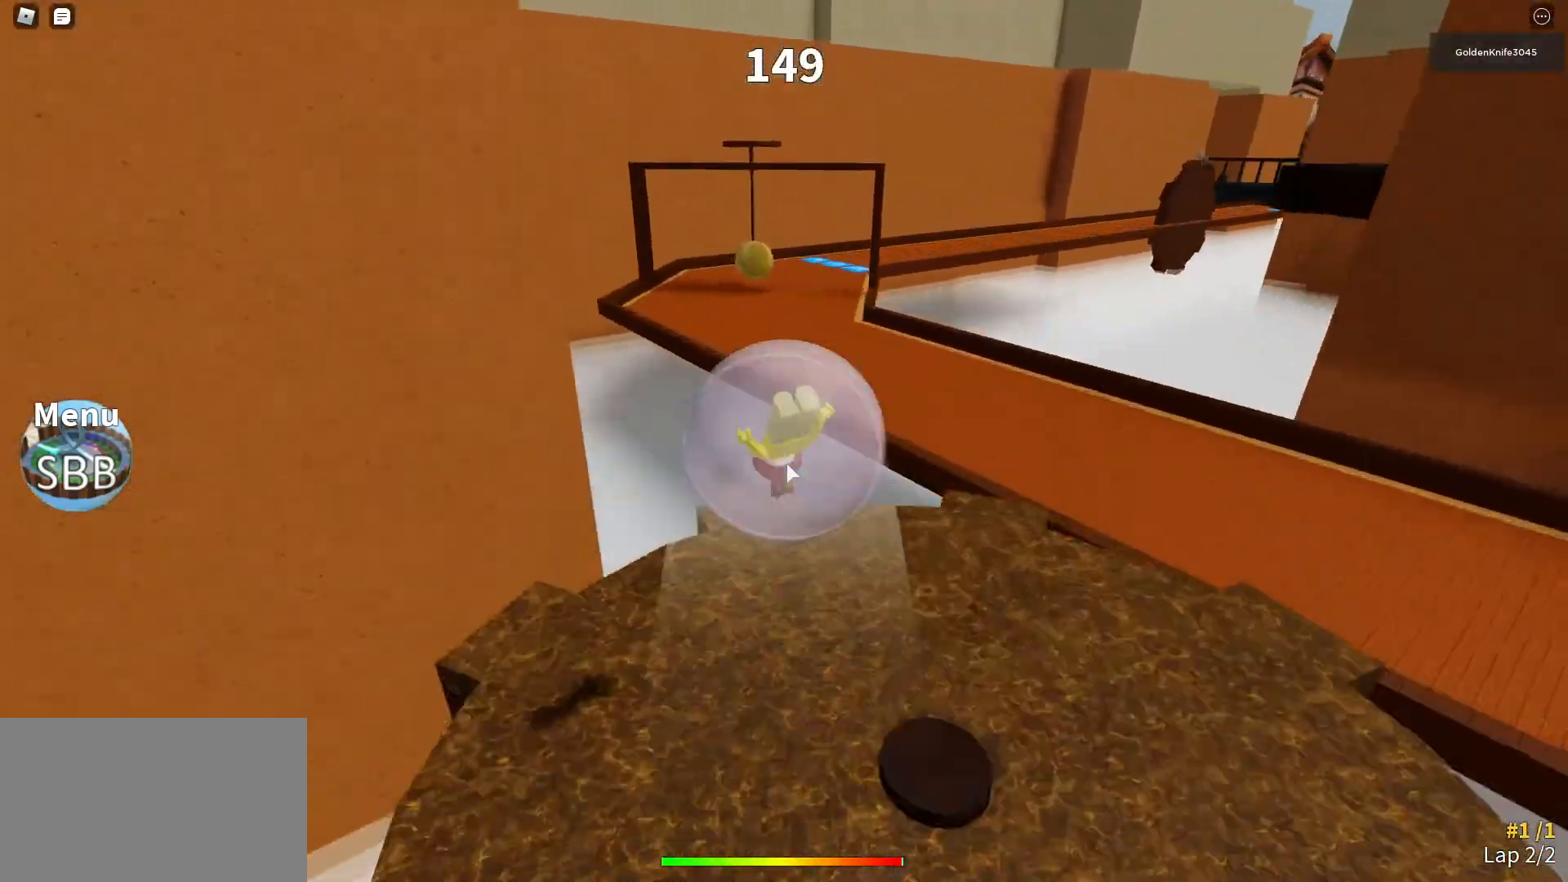
{"keys": ["w"], "mouse": ["right"], "events": []}
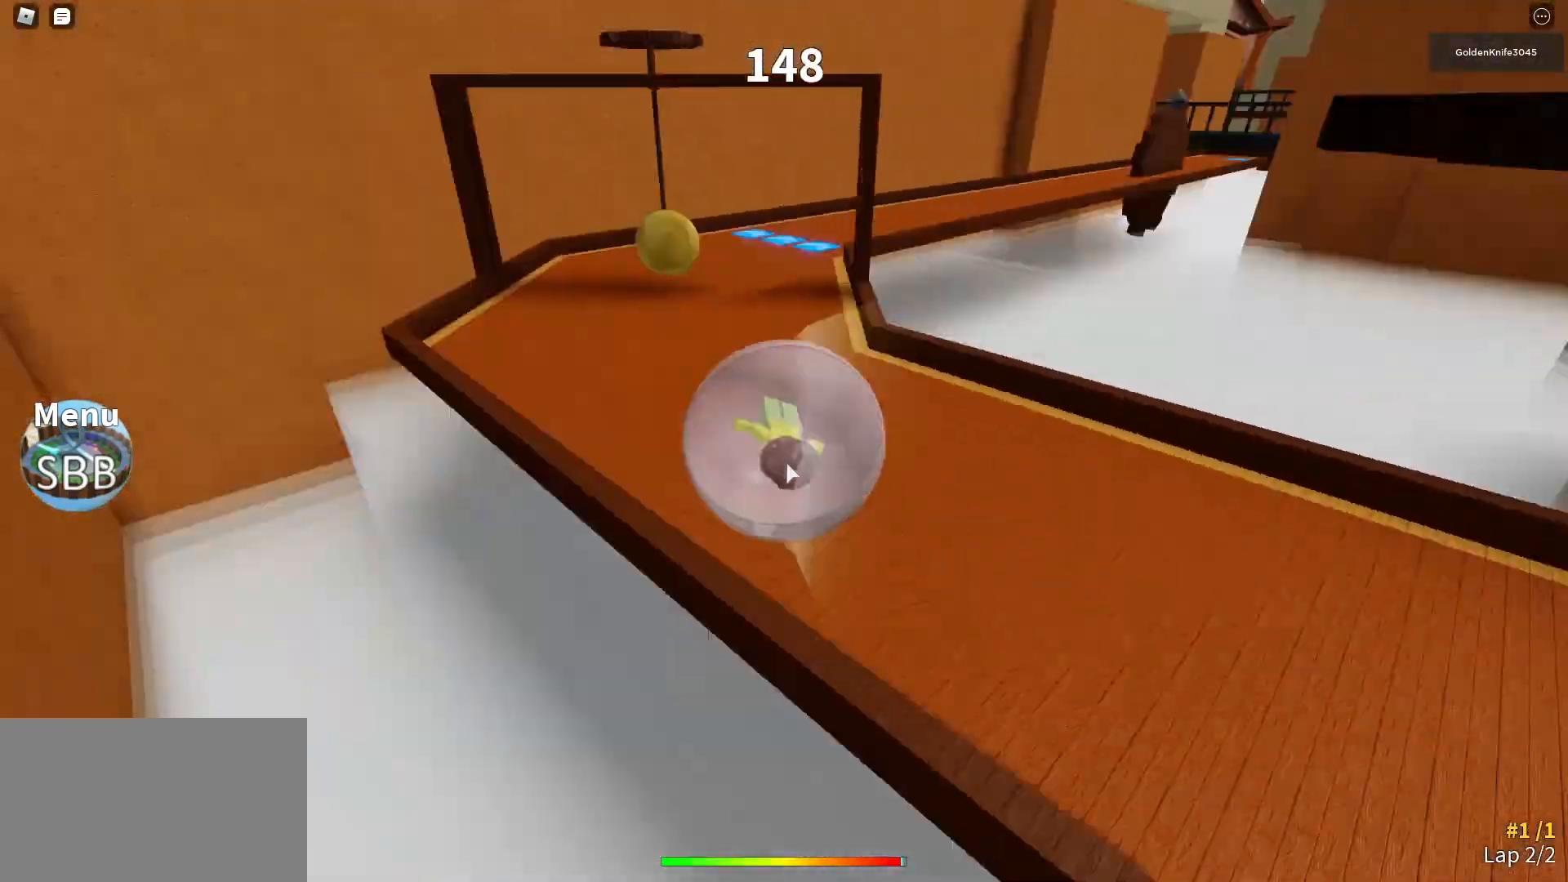
{"keys": ["w"], "mouse": ["right"], "events": []}
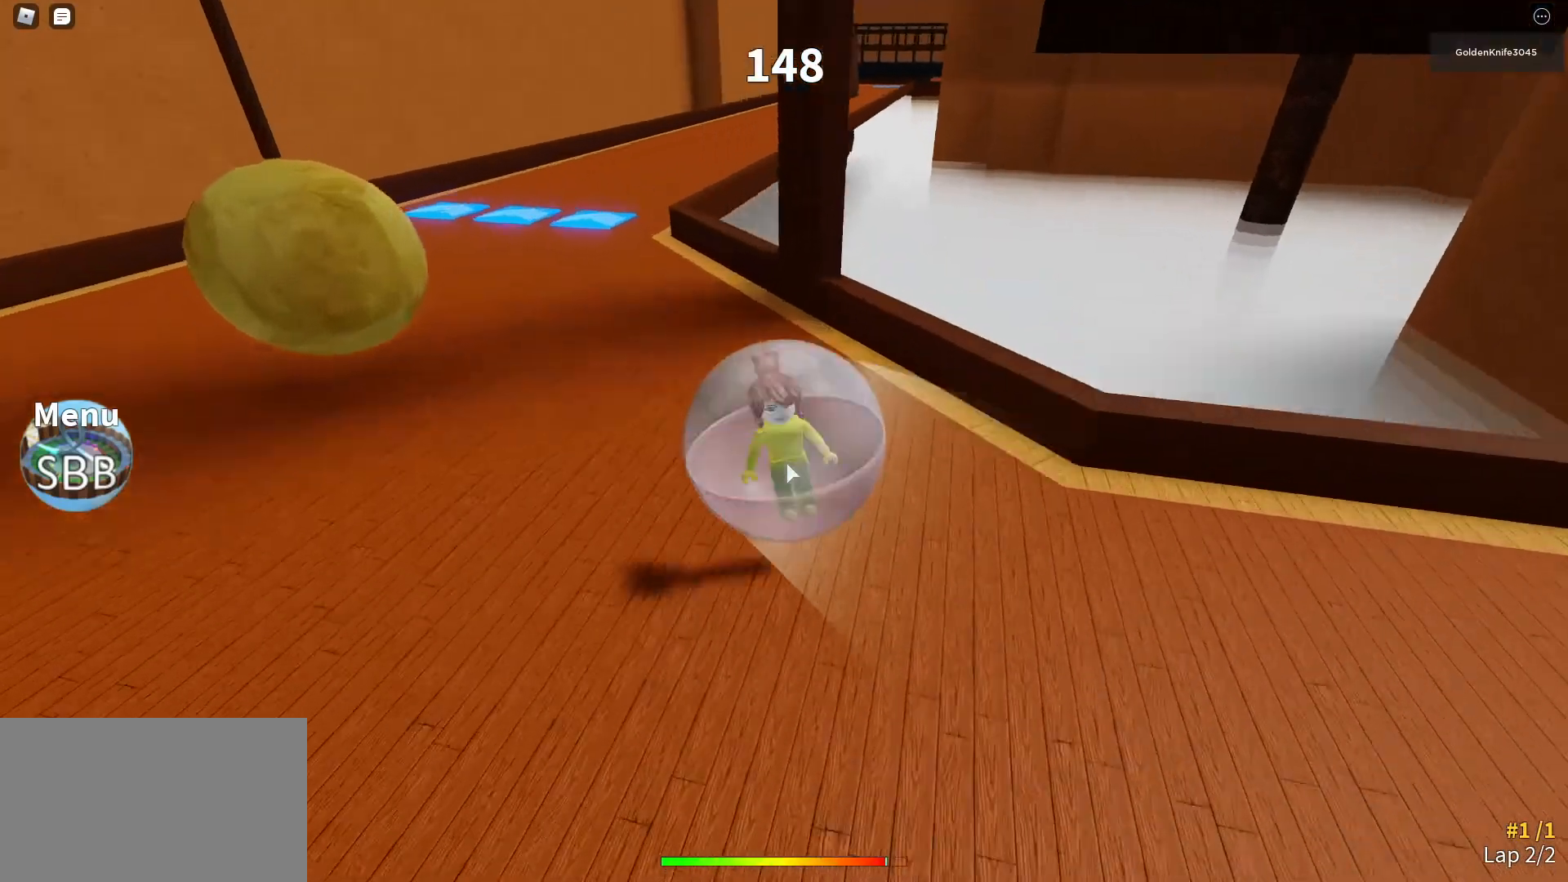
{"keys": ["w"], "mouse": ["right"], "events": []}
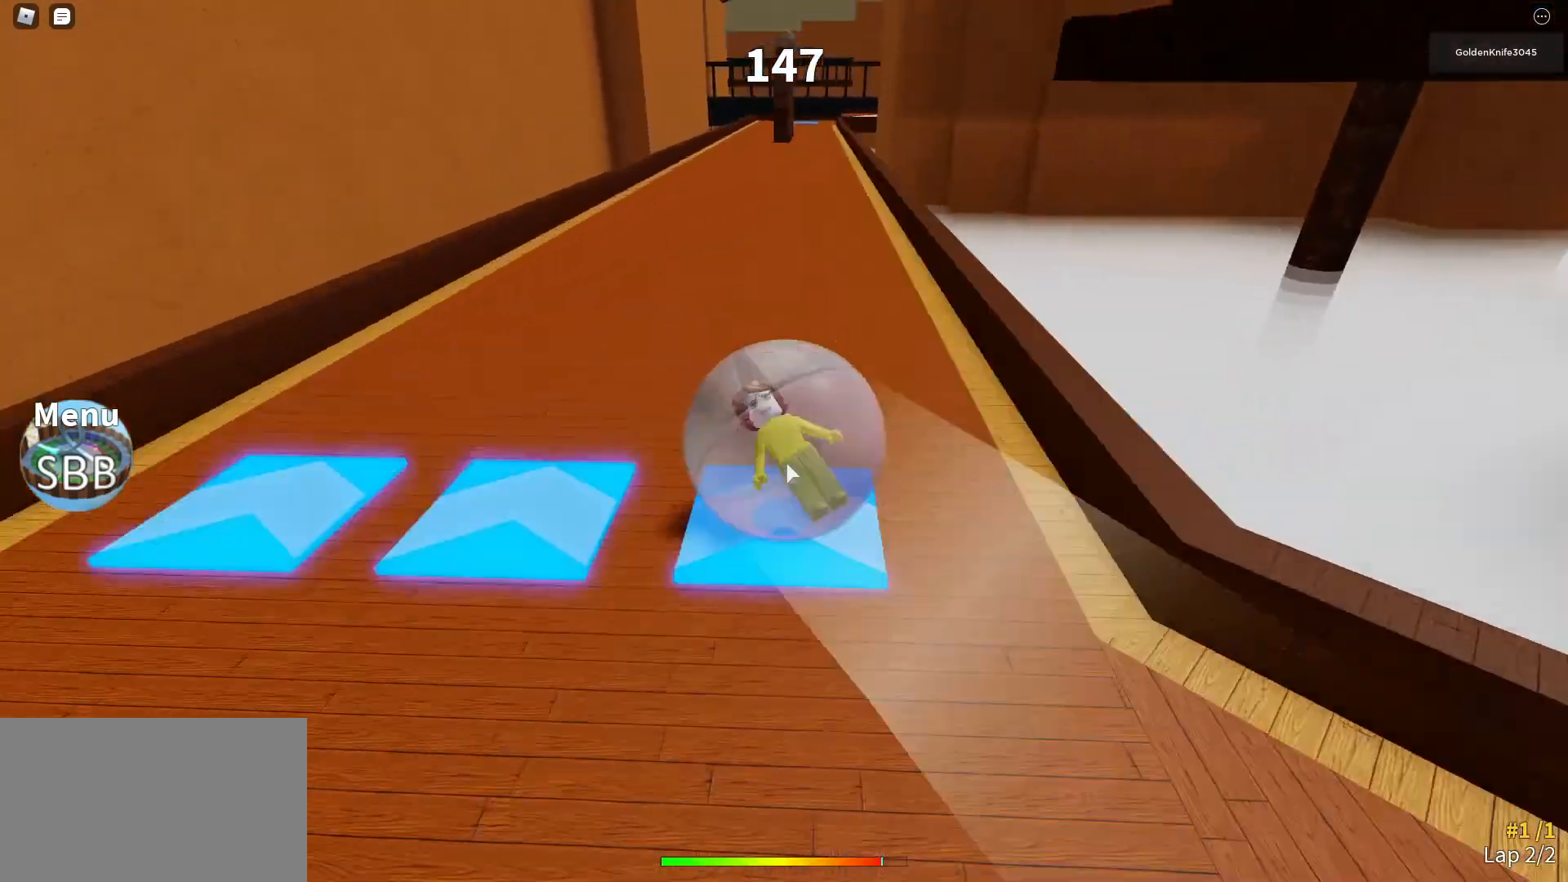
{"keys": ["w"], "mouse": [], "events": [[133, "space", "down"], [267, "space", "up"], [500, "mouse_right", "up"]]}
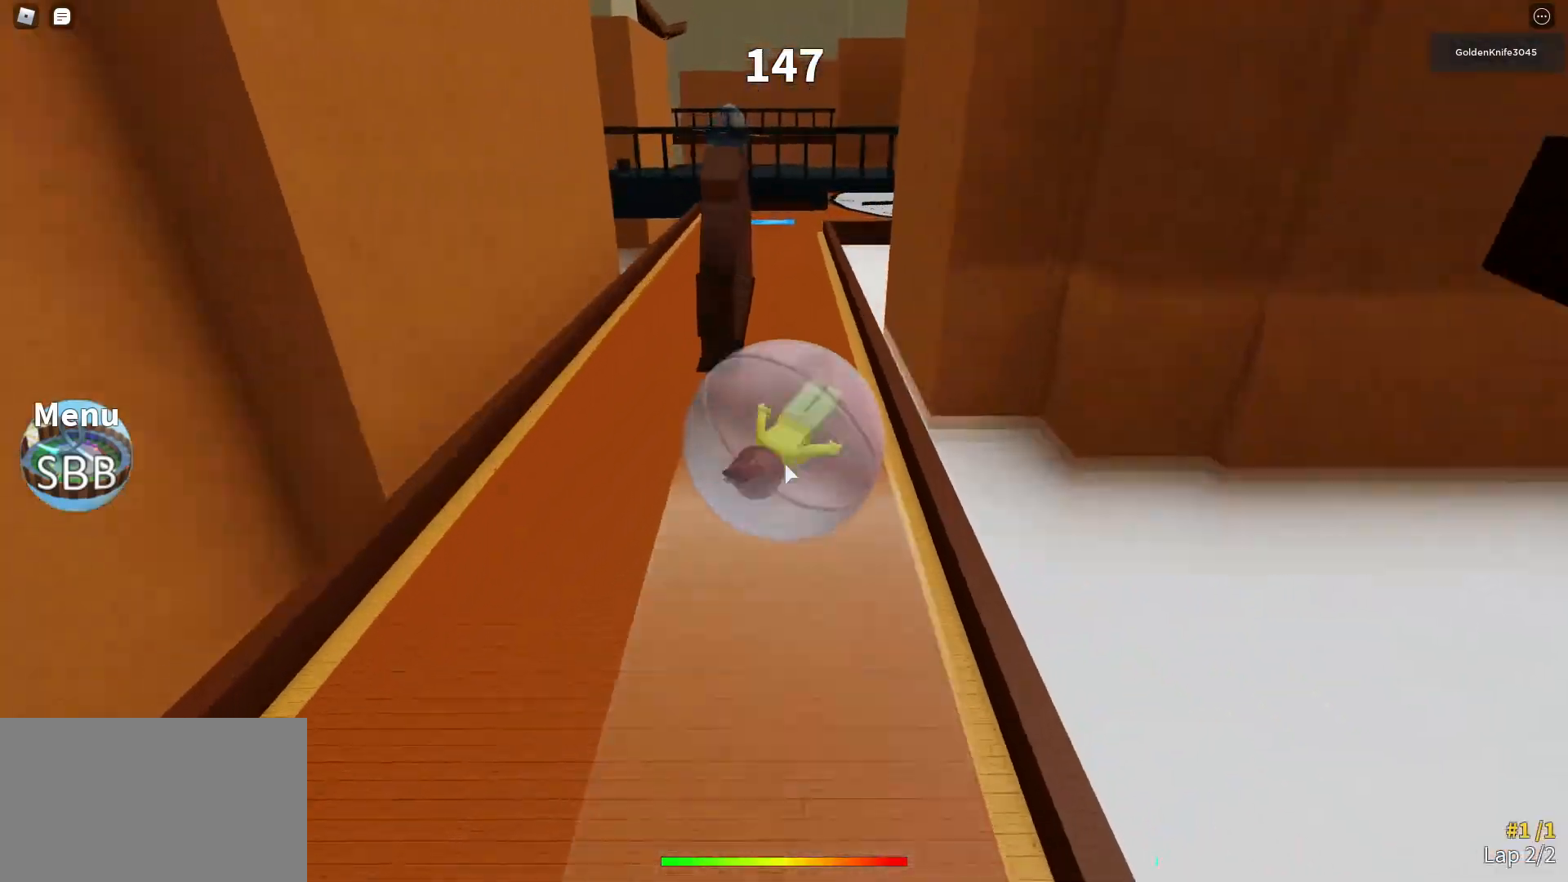
{"keys": ["w"], "mouse": ["right"], "events": [[300, "mouse_right", "down"]]}
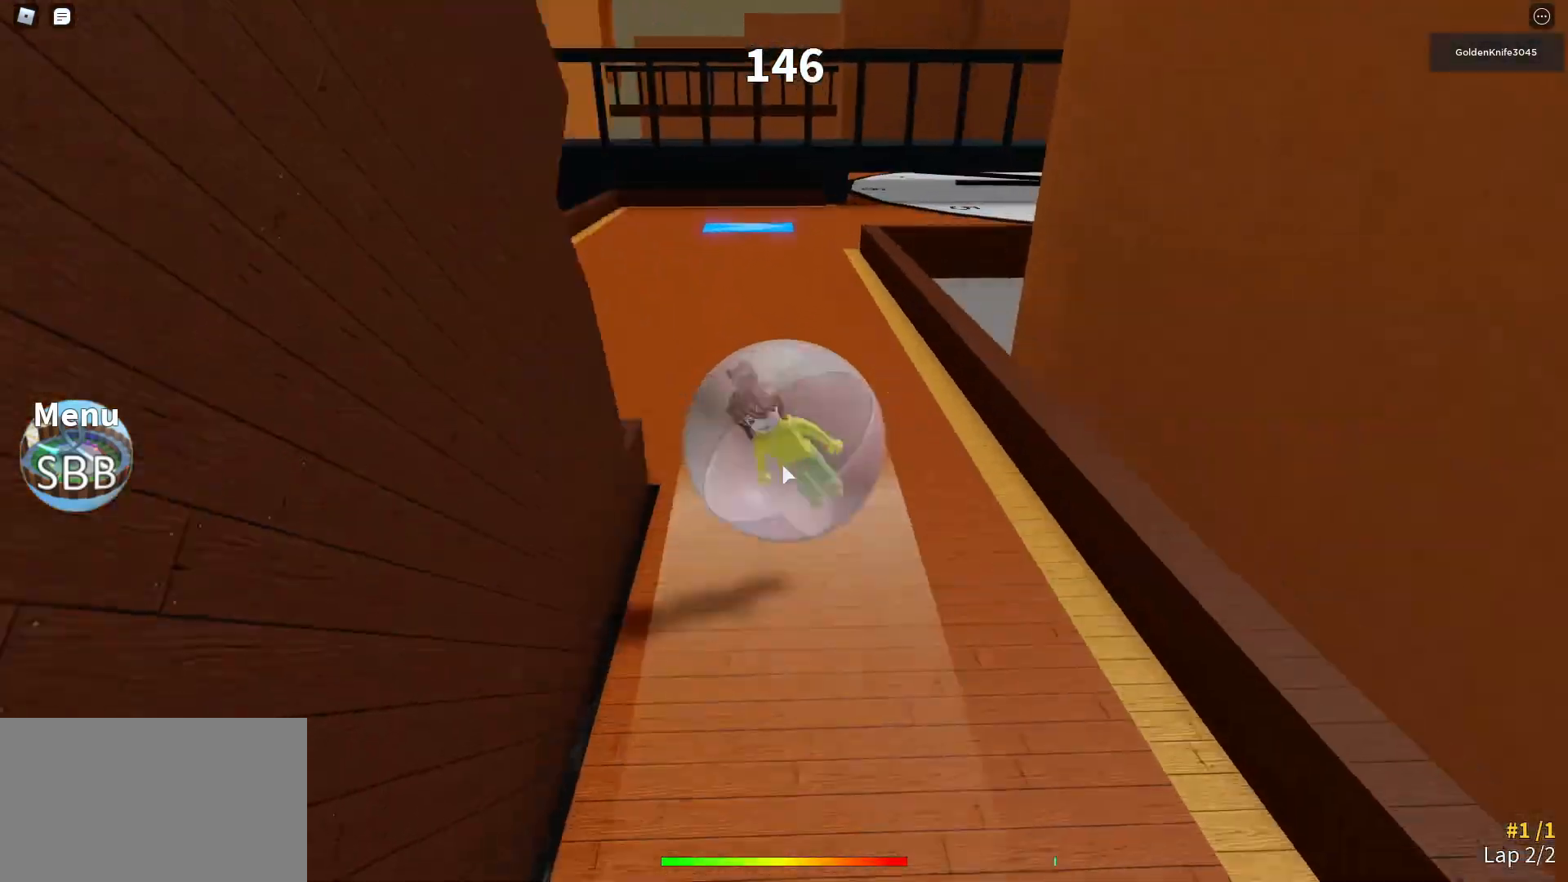
{"keys": ["w"], "mouse": ["right"], "events": []}
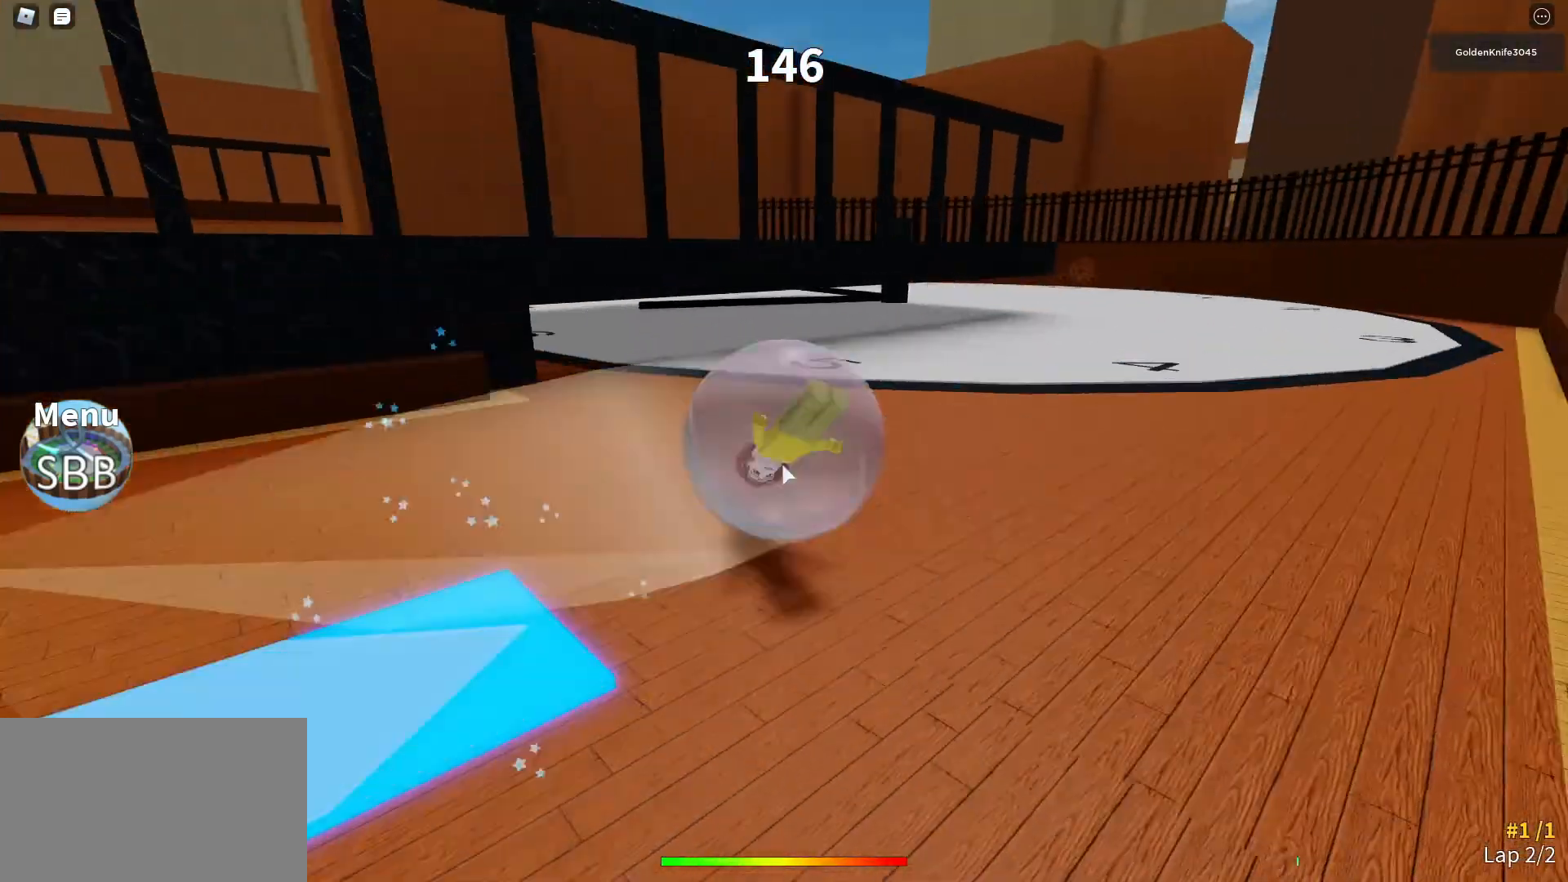
{"keys": ["w"], "mouse": ["right"], "events": []}
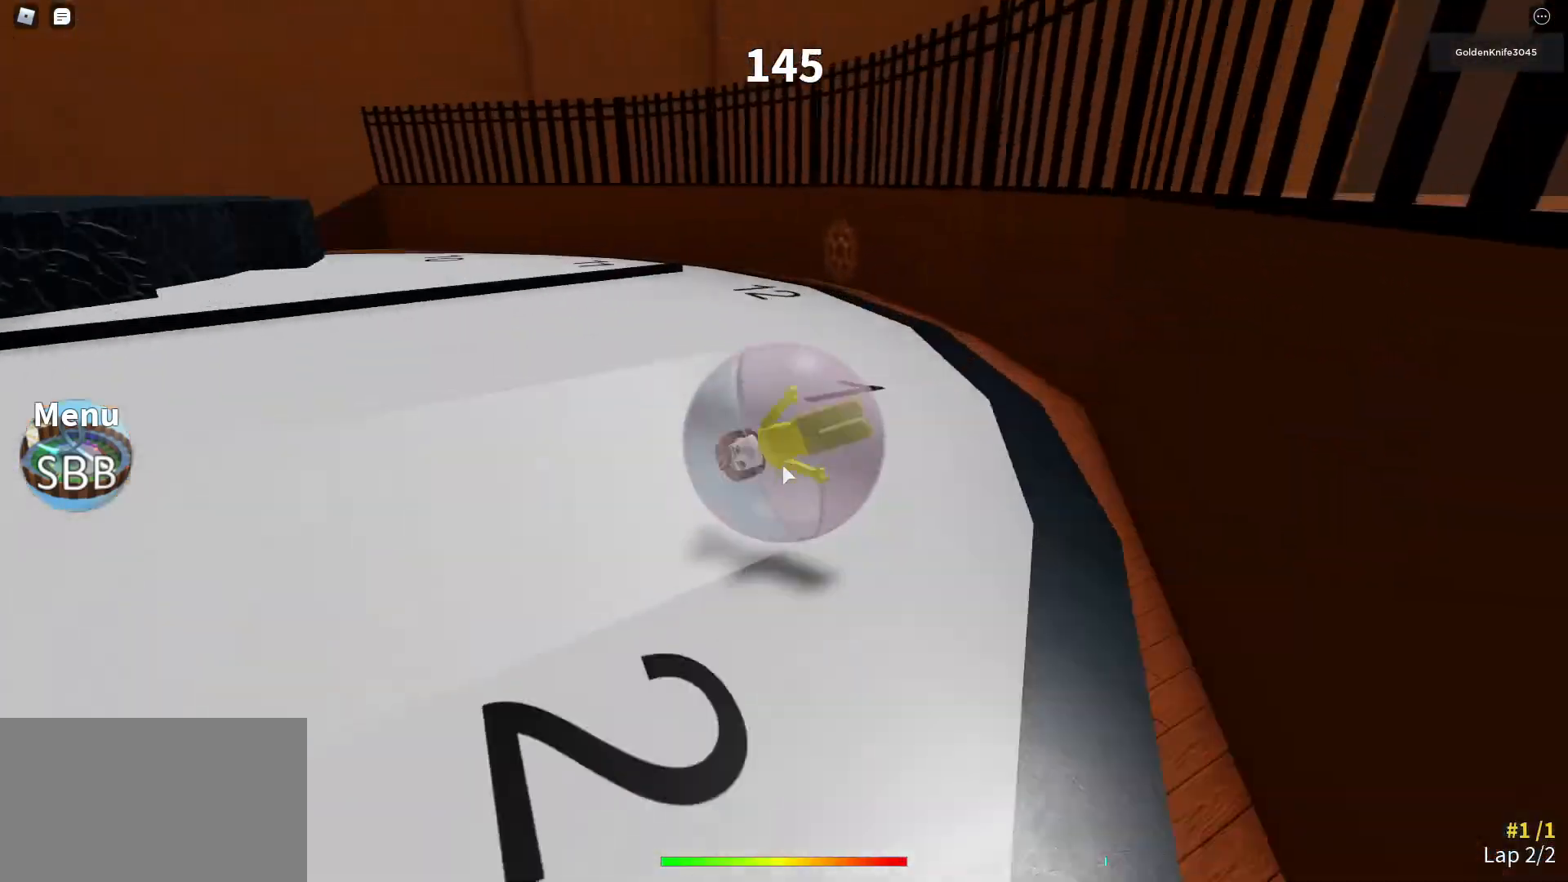
{"keys": ["w"], "mouse": ["right"], "events": []}
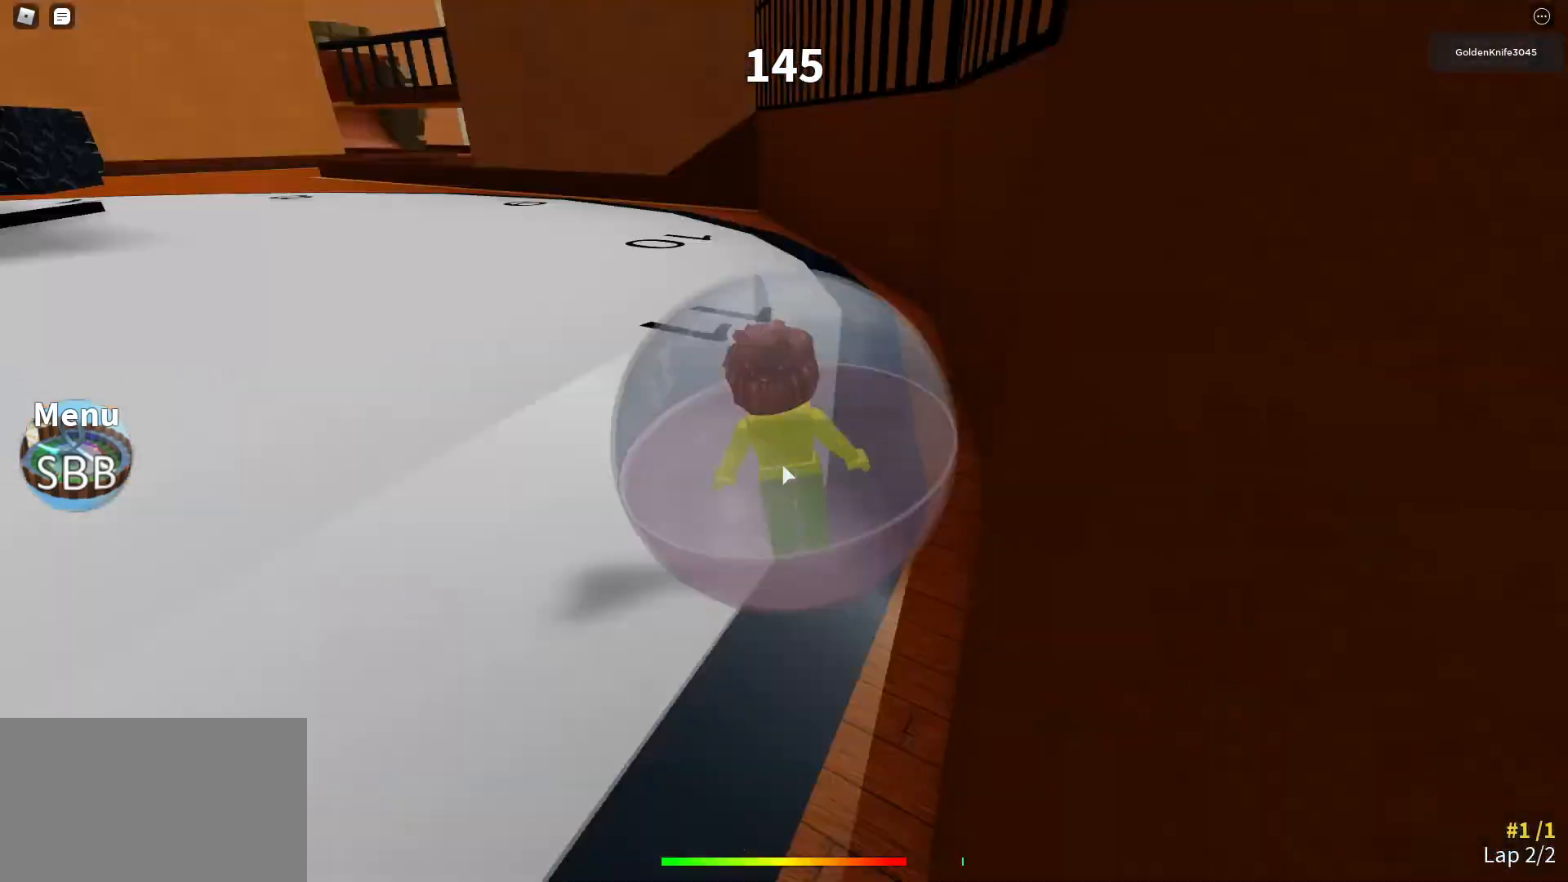
{"keys": ["w"], "mouse": ["right"], "events": []}
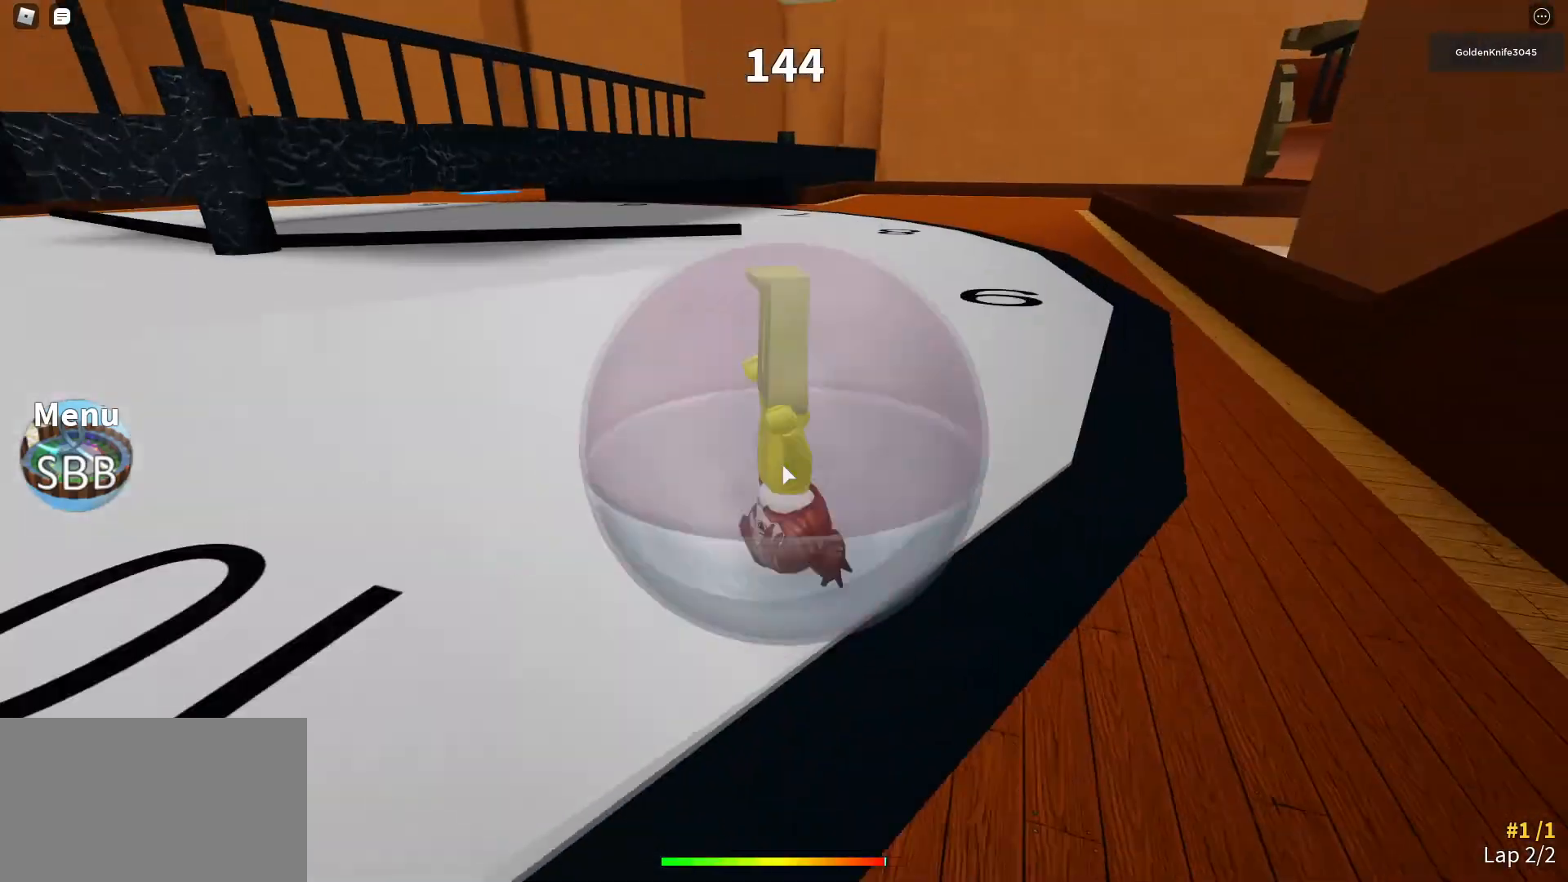
{"keys": ["space", "w"], "mouse": ["right"], "events": [[433, "space", "down"]]}
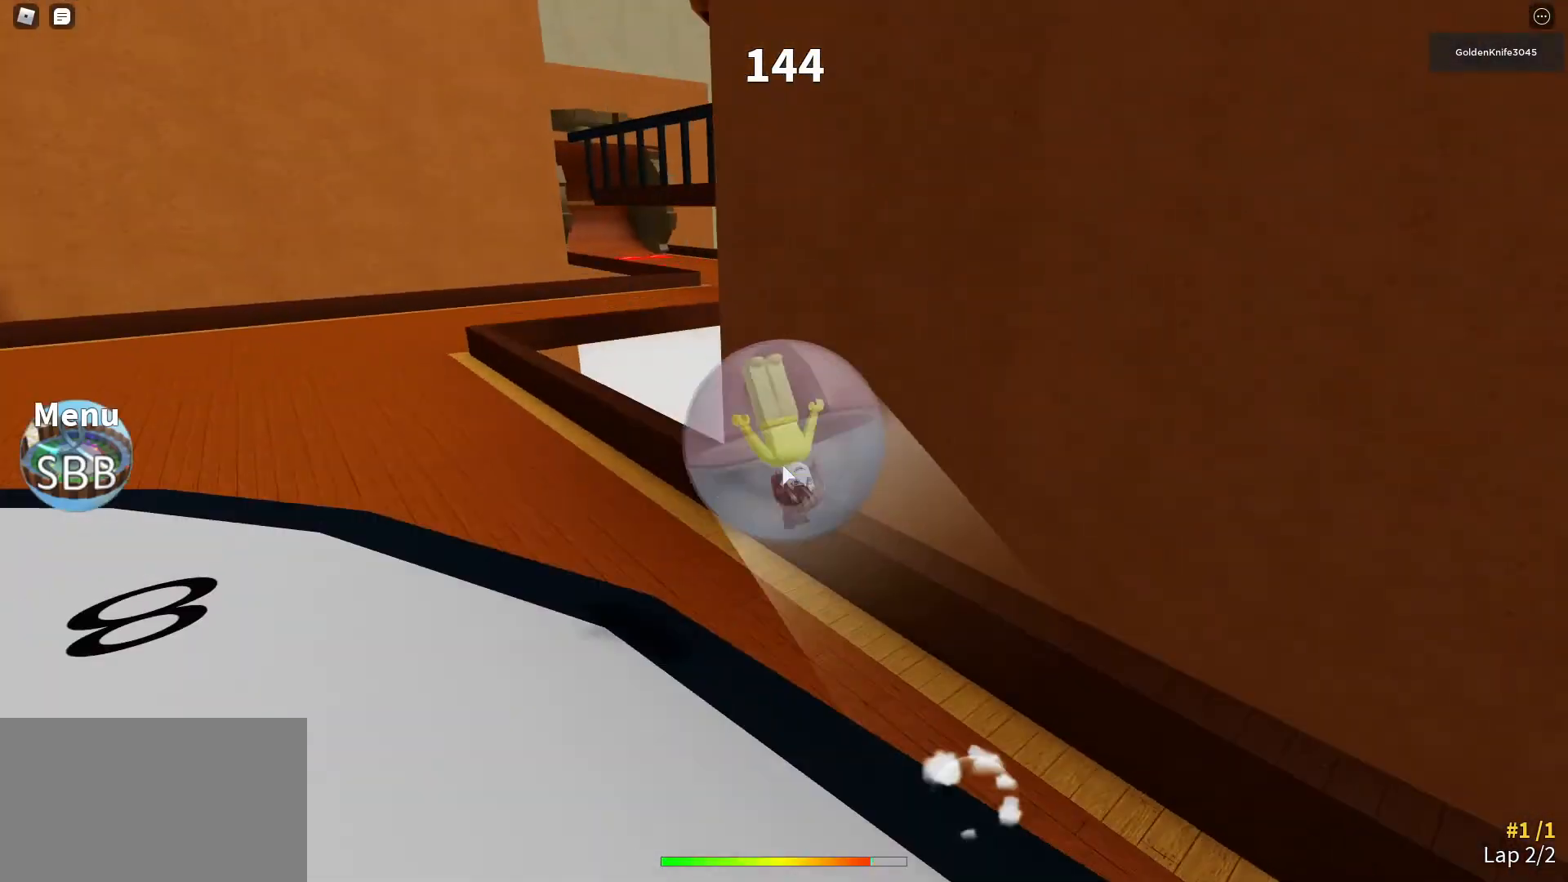
{"keys": ["space", "w"], "mouse": ["right"], "events": []}
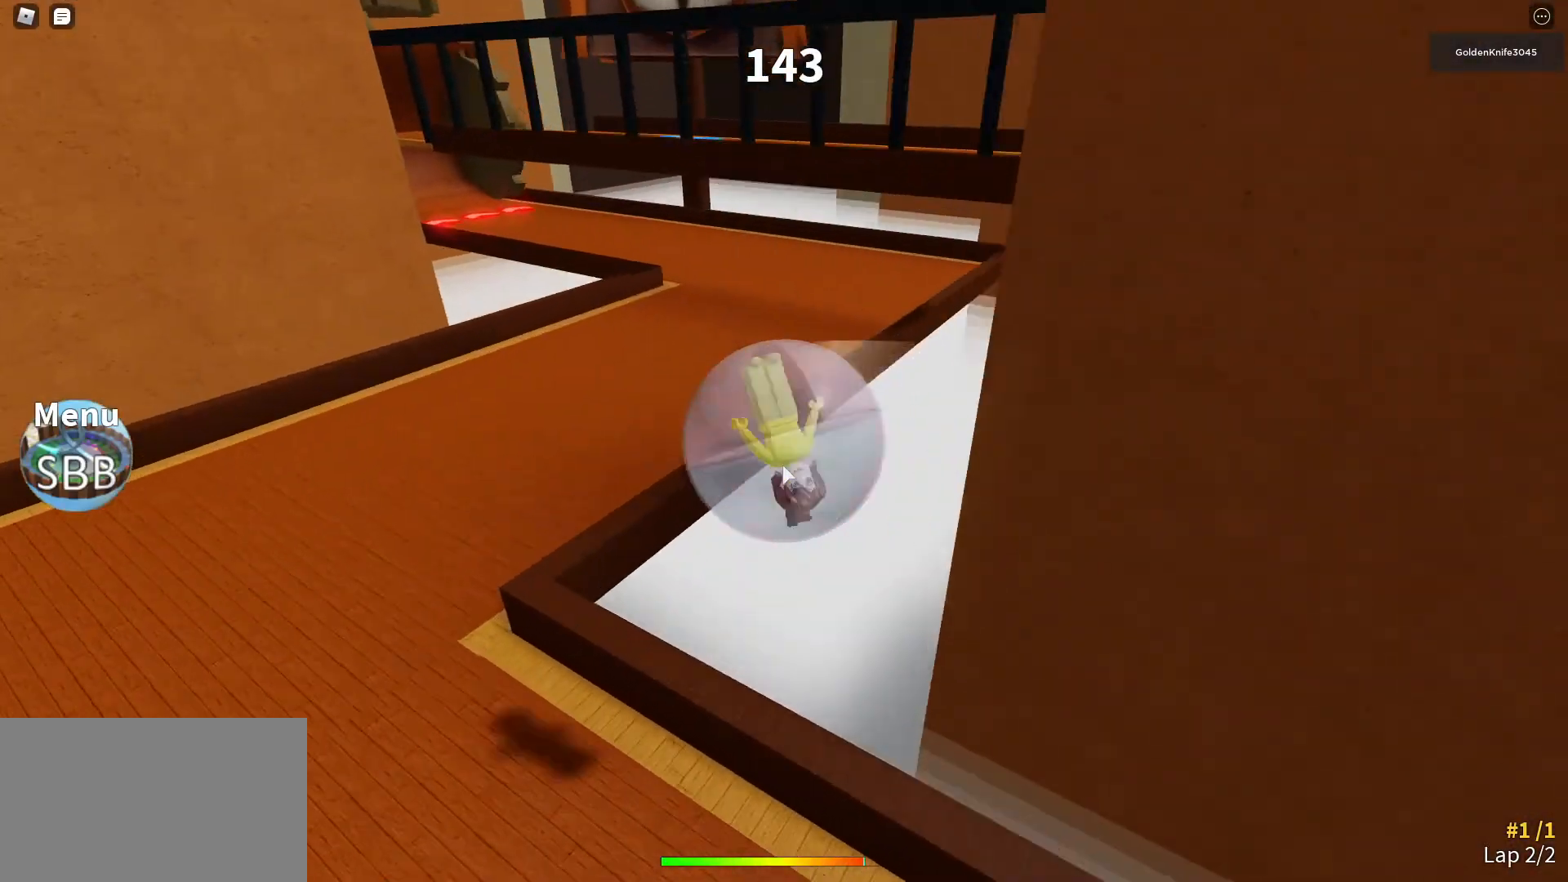
{"keys": ["w"], "mouse": ["right"], "events": [[500, "space", "up"]]}
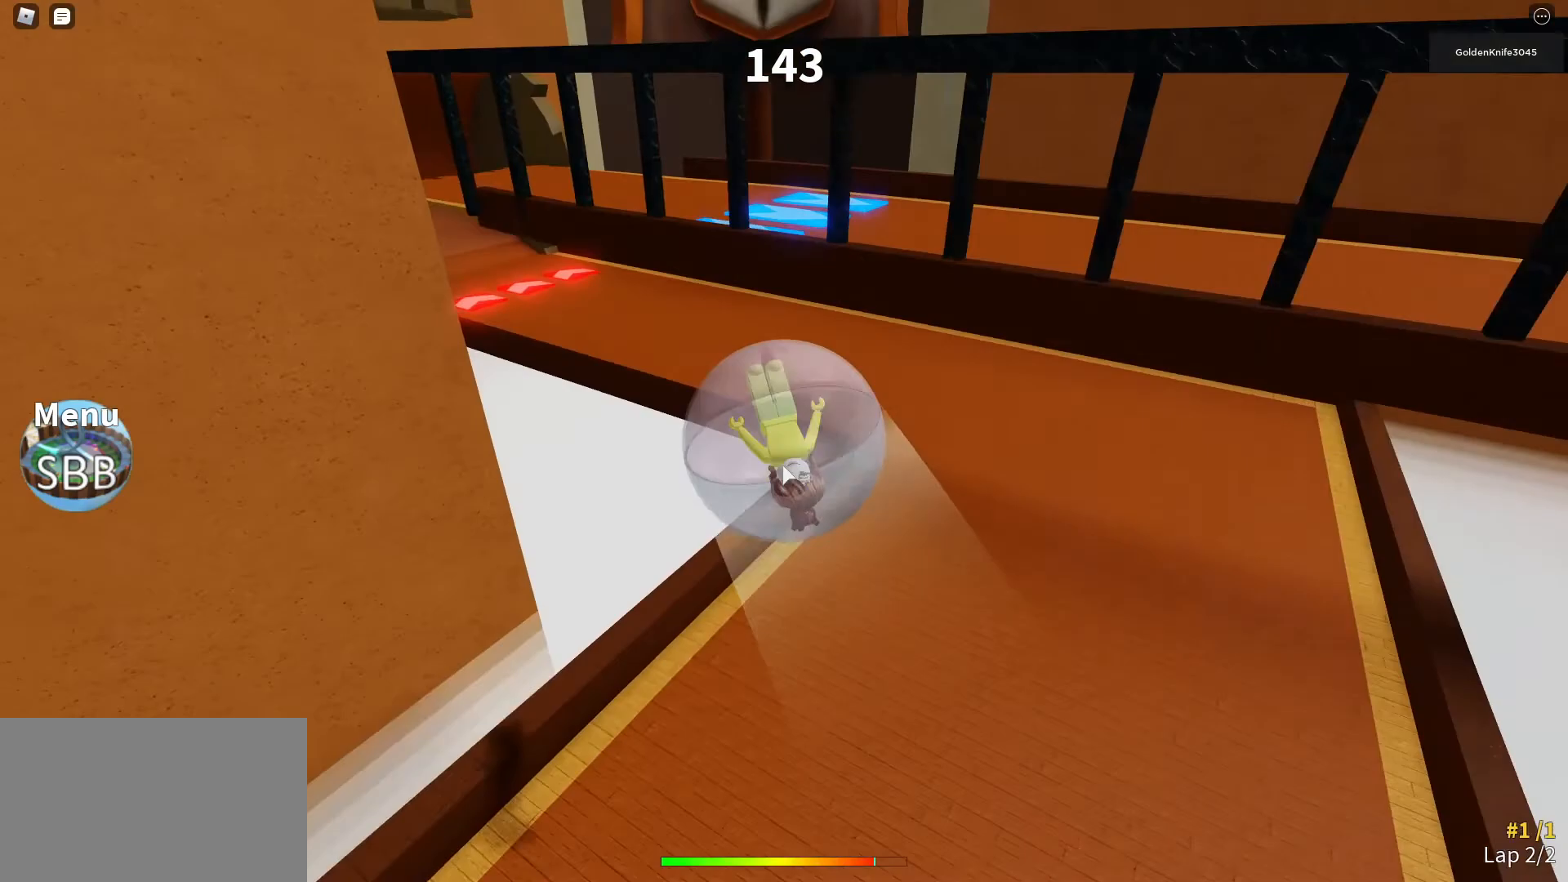
{"keys": ["w"], "mouse": ["right"], "events": []}
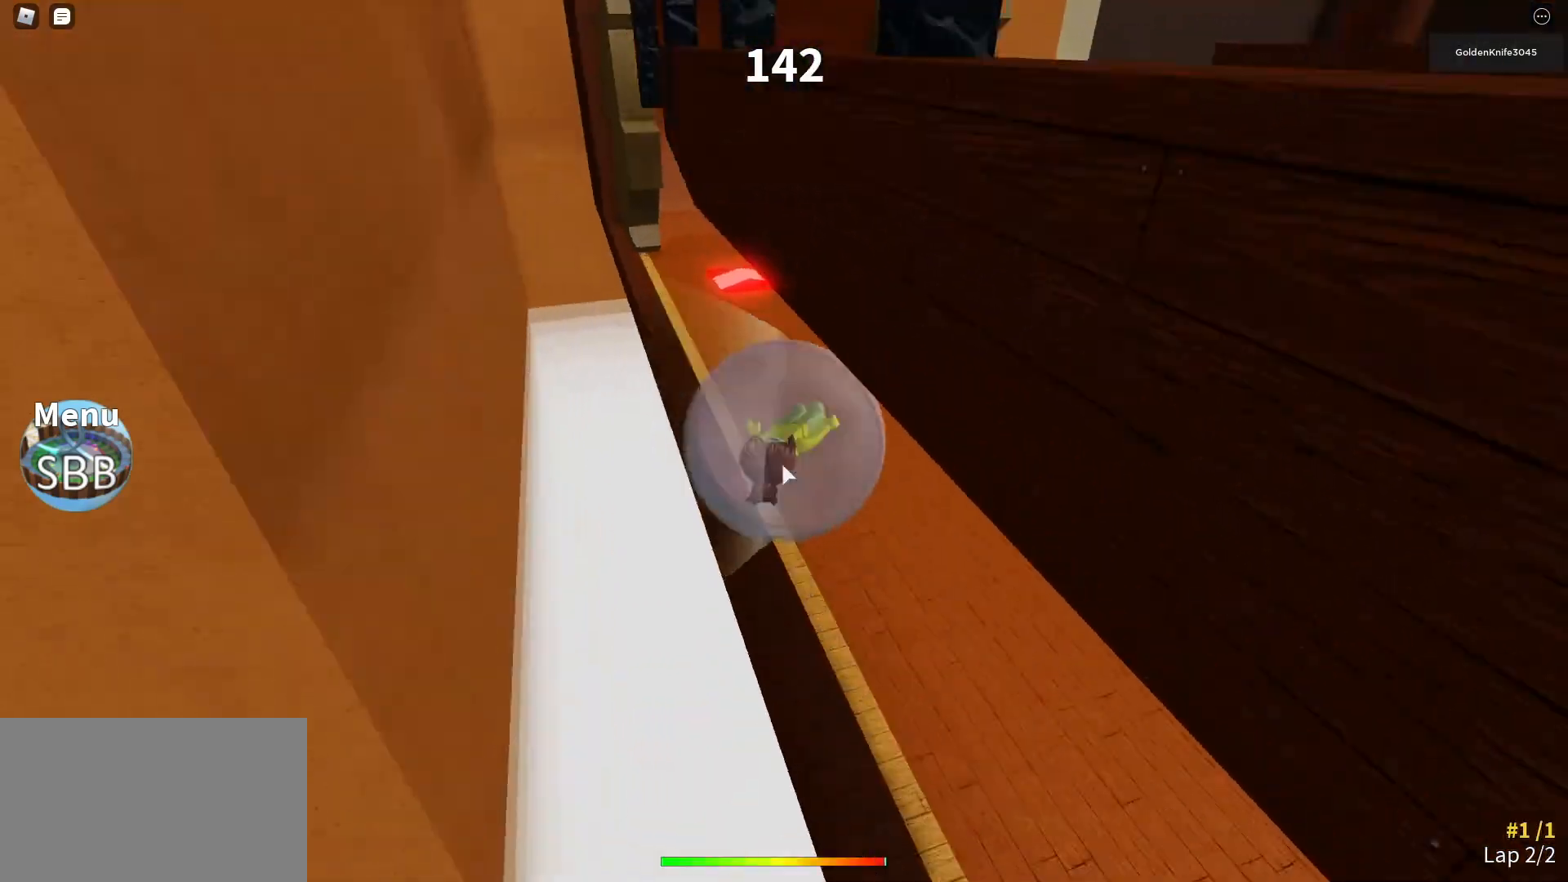
{"keys": ["w"], "mouse": ["right"], "events": []}
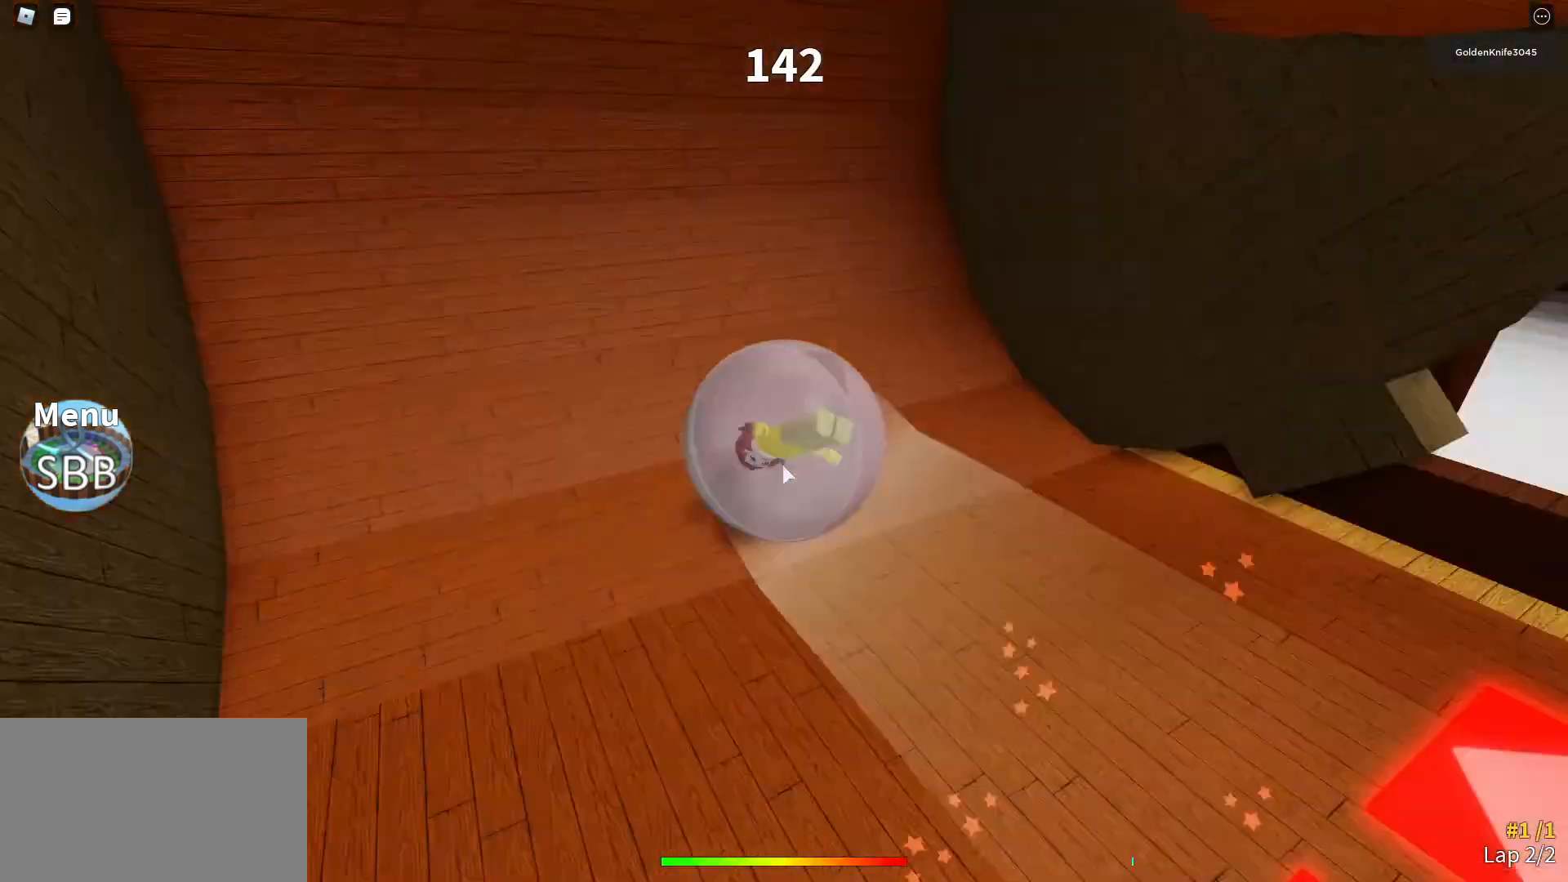
{"keys": ["w"], "mouse": ["right"], "events": []}
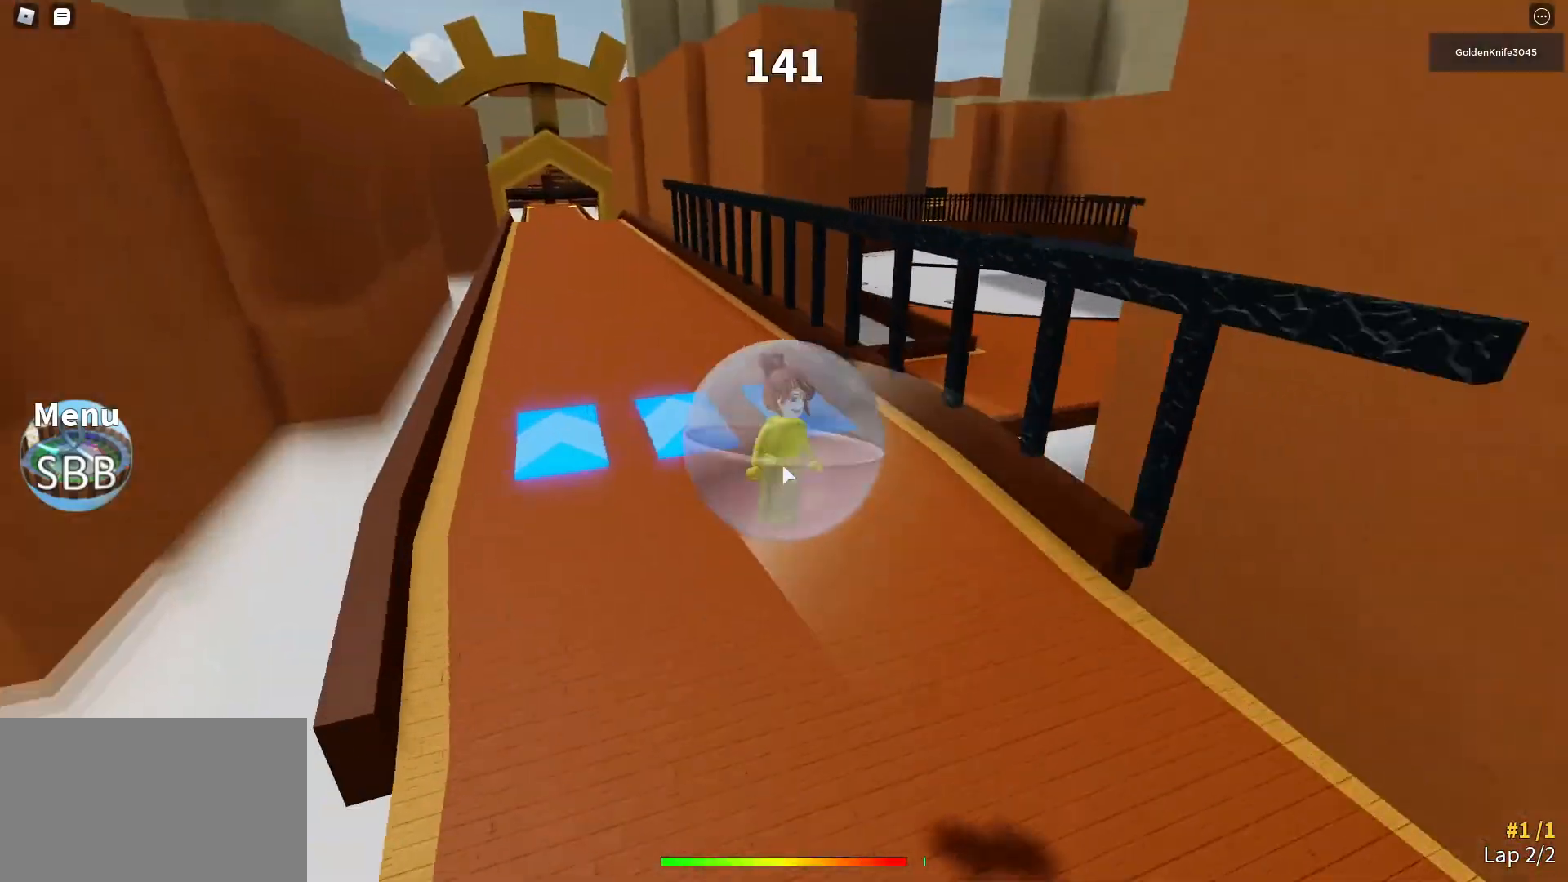
{"keys": ["w"], "mouse": ["right"], "events": [[333, "space", "down"], [467, "space", "up"]]}
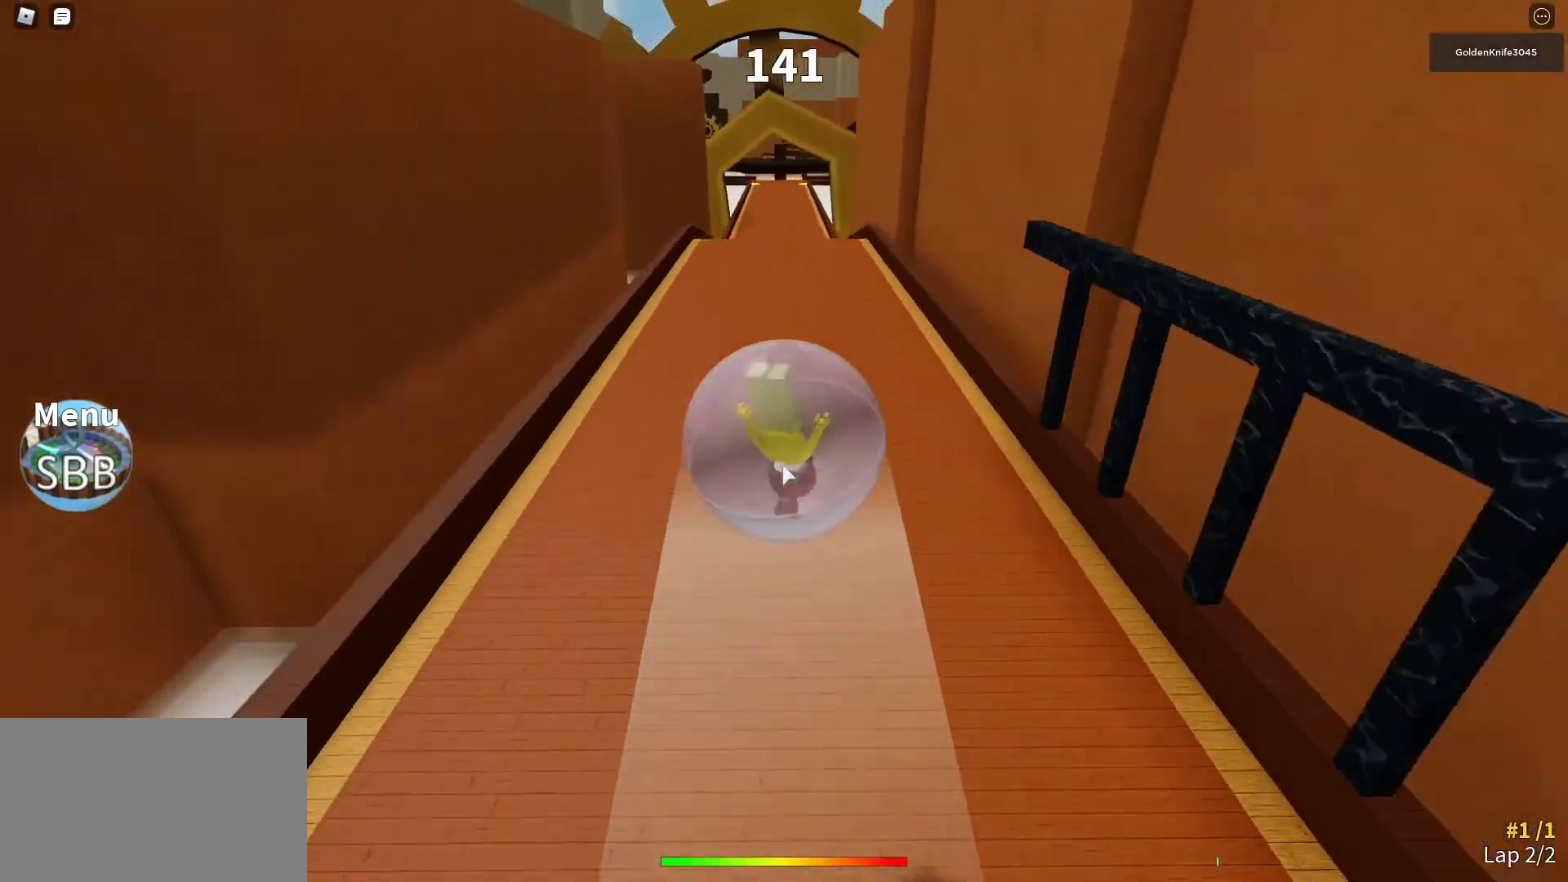
{"keys": ["w"], "mouse": ["right"], "events": [[167, "mouse_right", "up"], [467, "mouse_right", "down"]]}
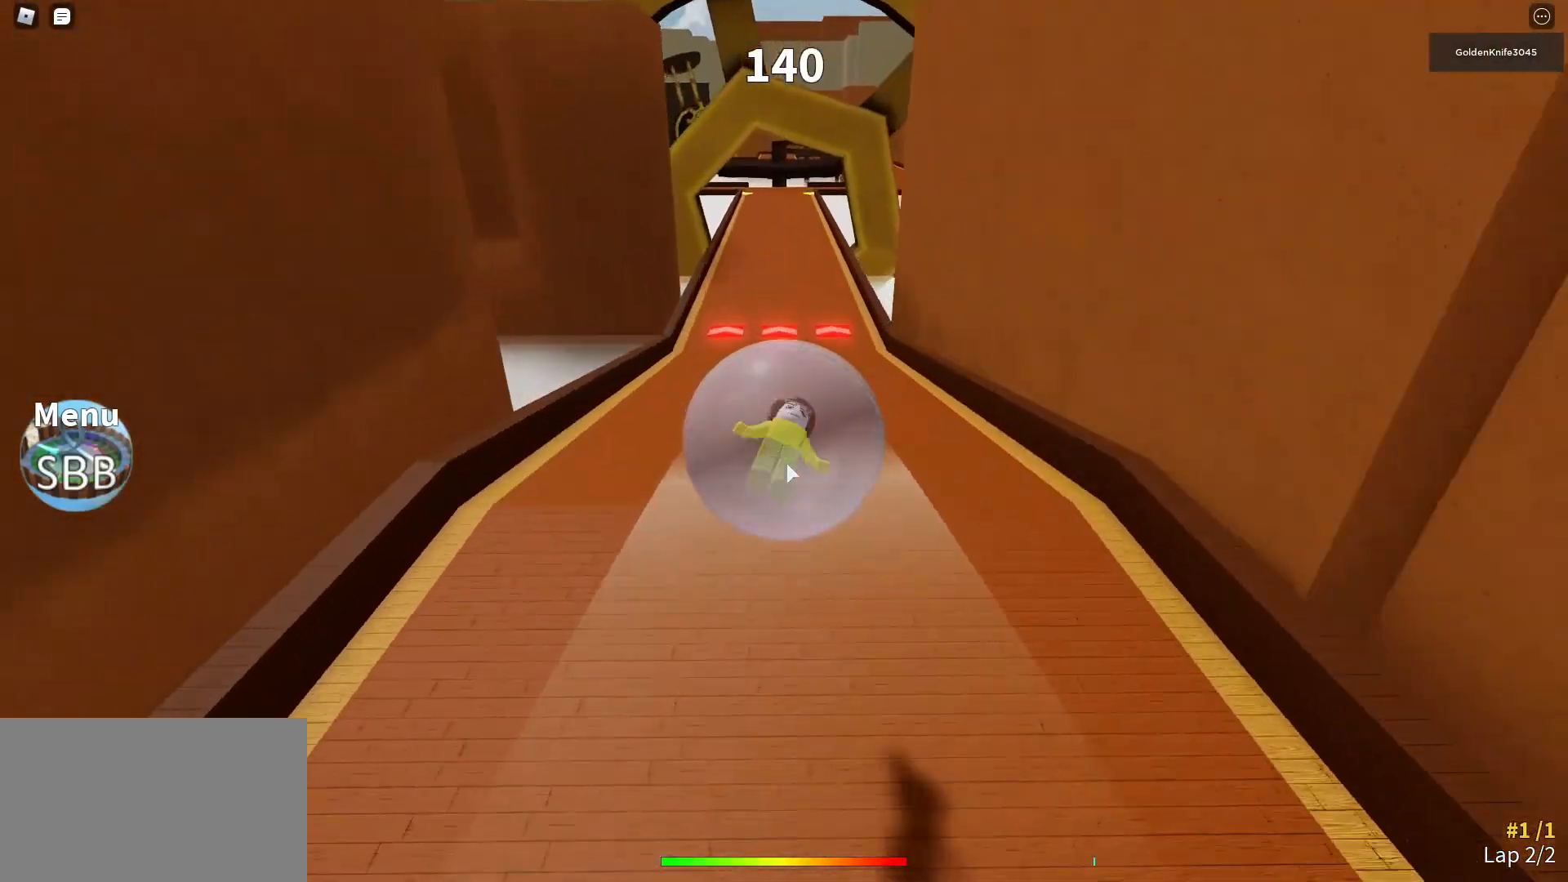
{"keys": ["w"], "mouse": ["right"], "events": []}
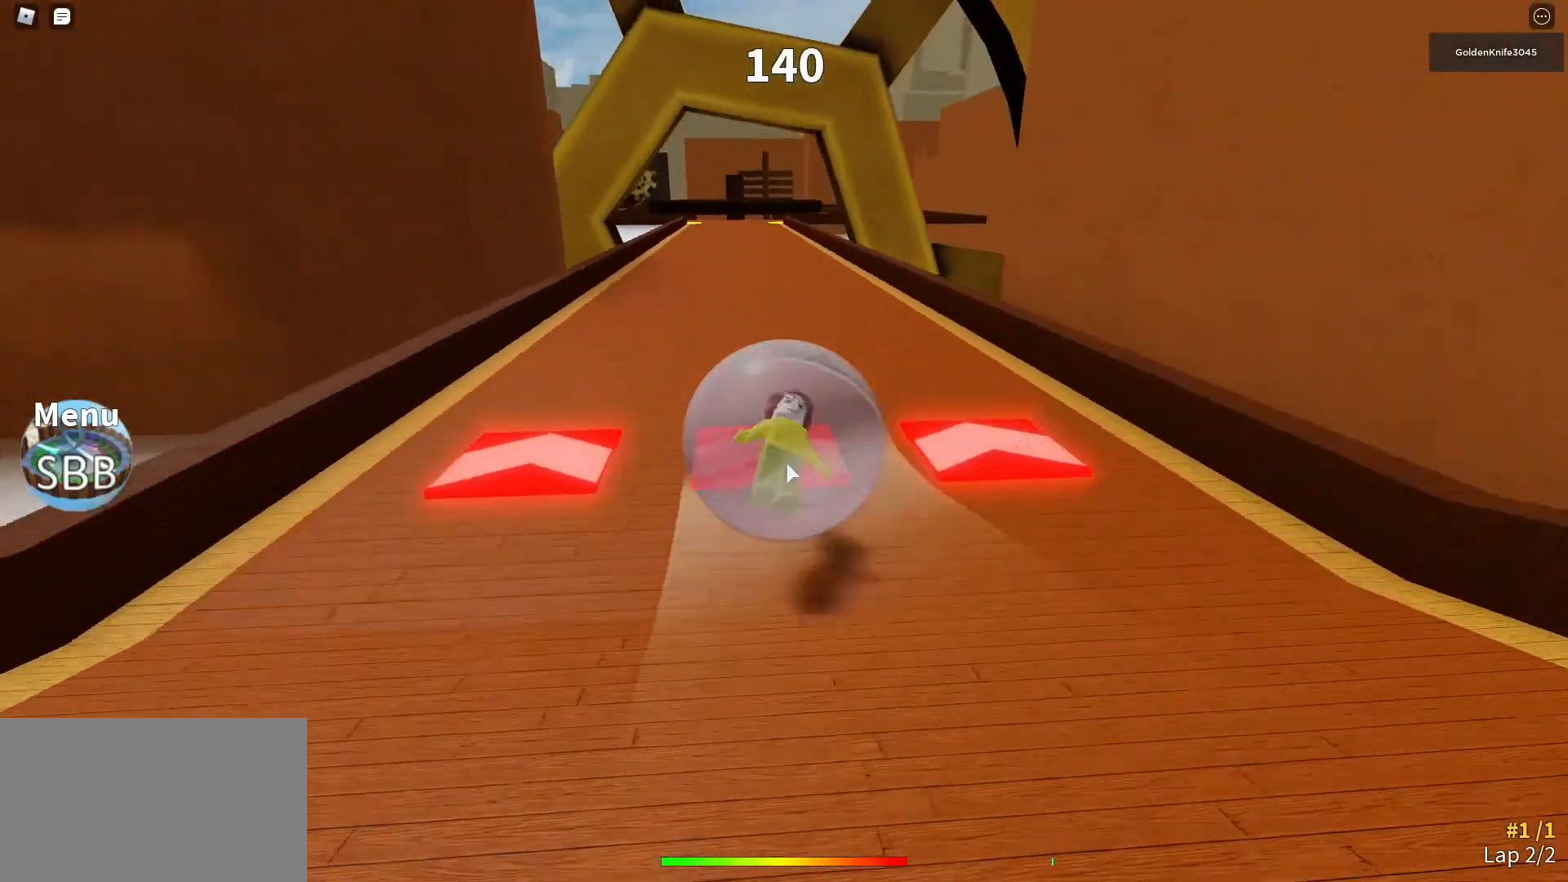
{"keys": ["w"], "mouse": ["right"], "events": [[100, "space", "down"], [200, "space", "up"]]}
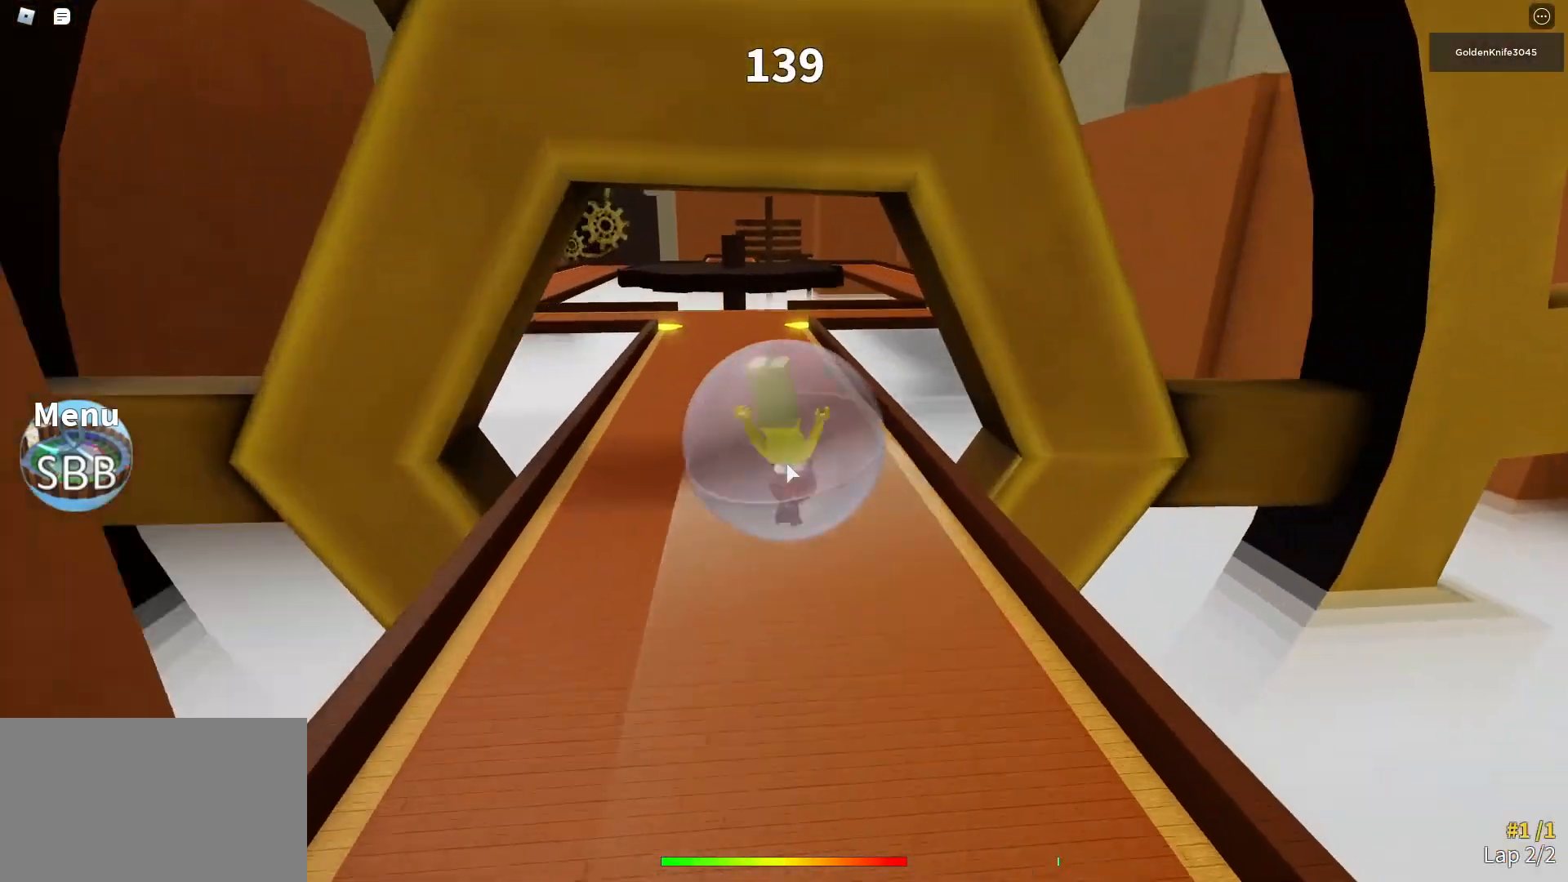
{"keys": ["w"], "mouse": ["right"], "events": []}
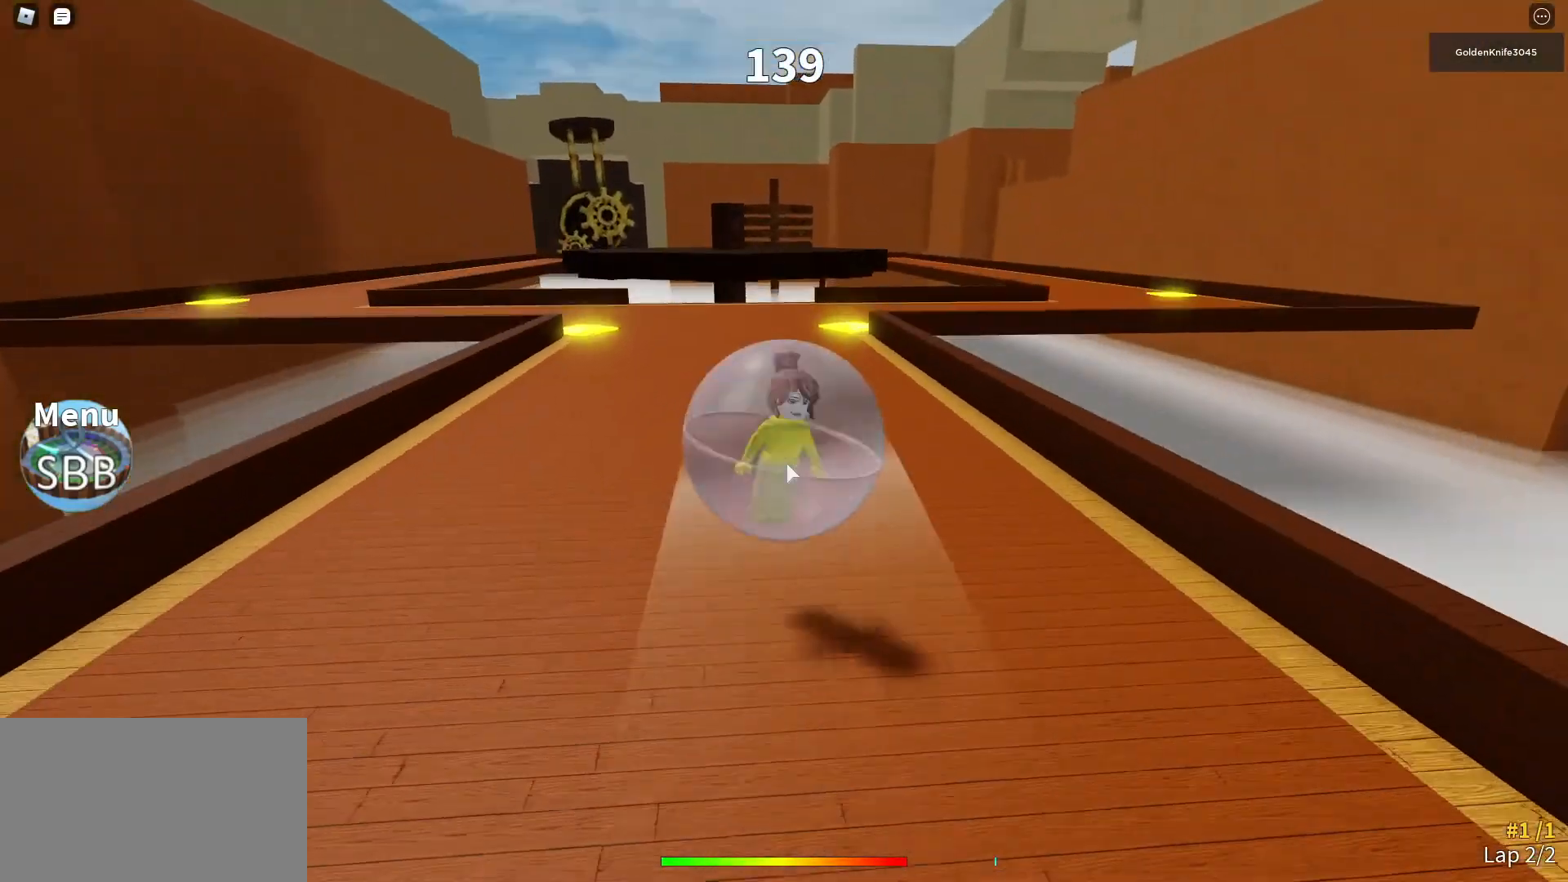
{"keys": ["w"], "mouse": ["right"], "events": []}
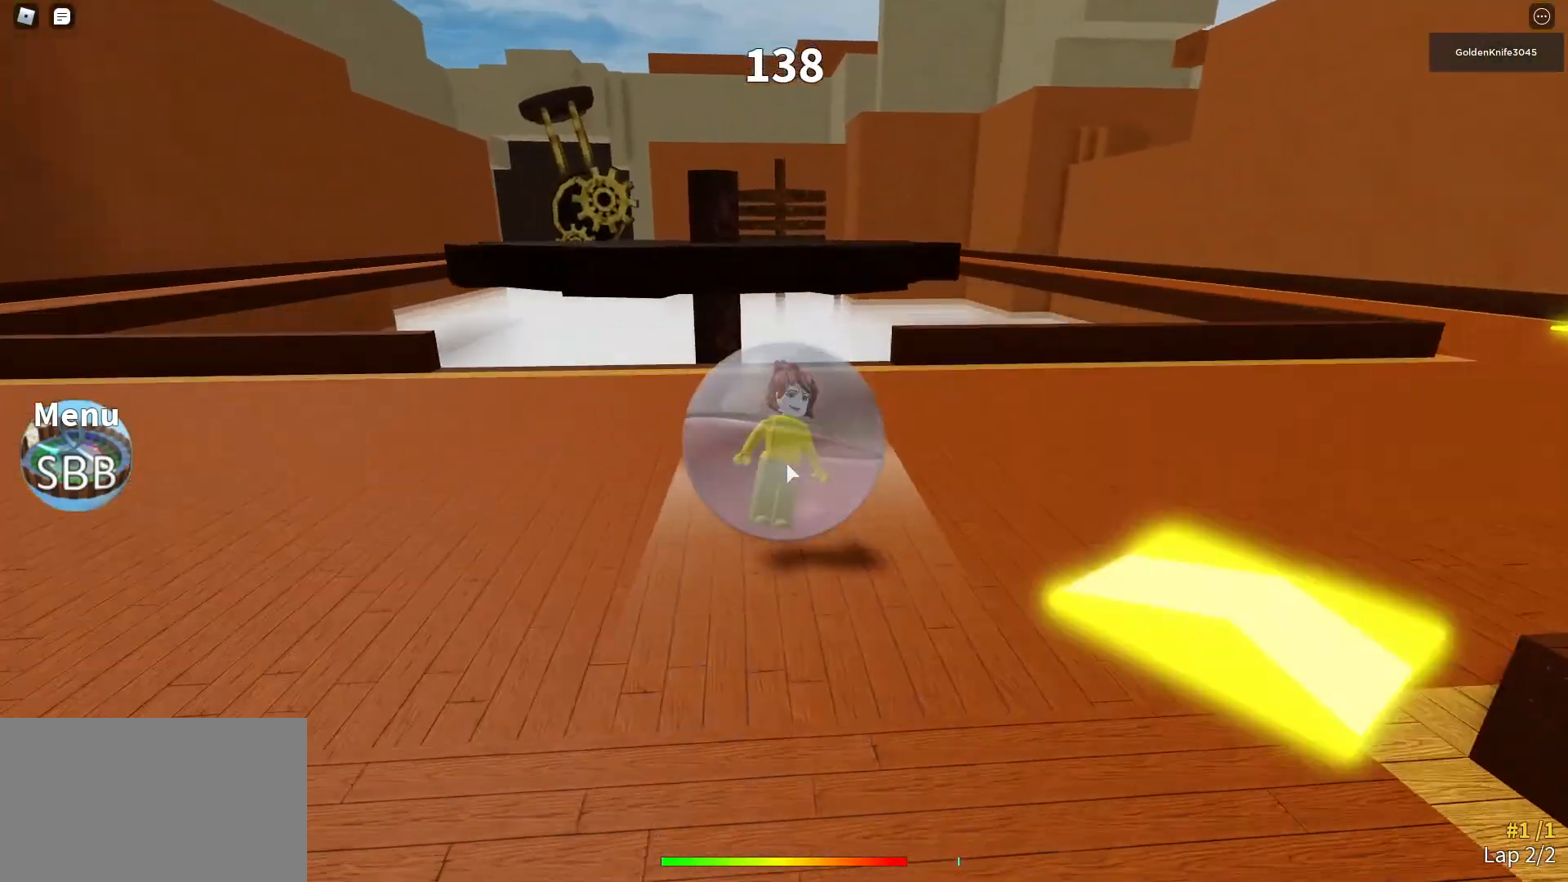
{"keys": ["w"], "mouse": [], "events": [[100, "space", "down"], [200, "mouse_right", "up"], [233, "space", "up"]]}